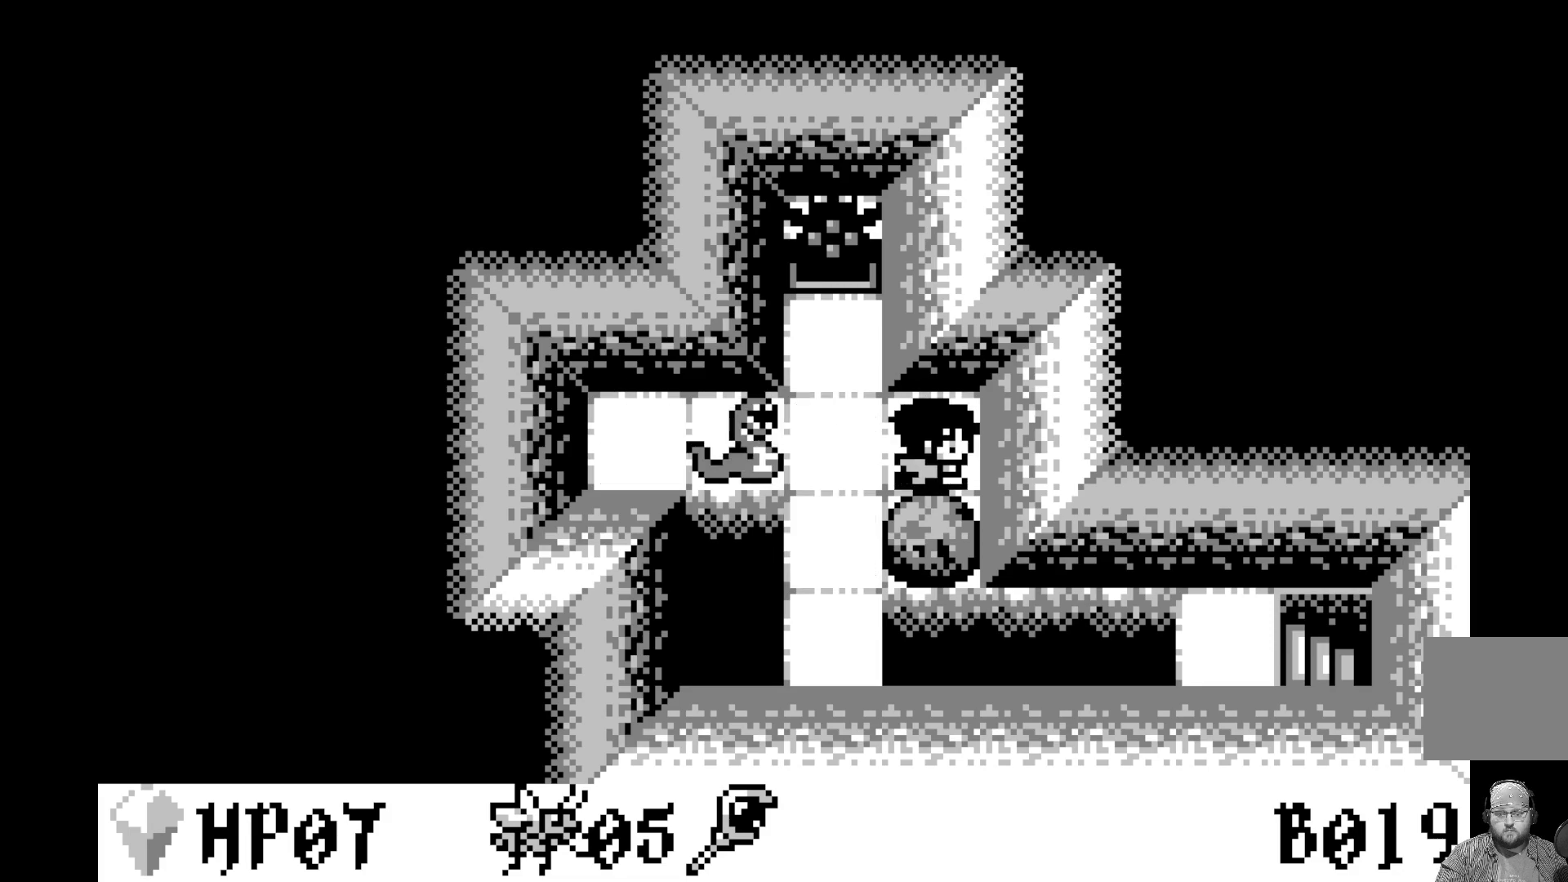
Gameplay with a controller (Xbox layout); each line is a JSON object with the inputs held at the frame after it. "events" lists button and stick changes between this image and that frame as [ms after this image, input, new state], when the widget could be followed in between. Not read: right_stick.
{"buttons": [], "left_stick": "center", "events": [[233, "DPAD_DOWN", "down"], [350, "DPAD_DOWN", "up"]]}
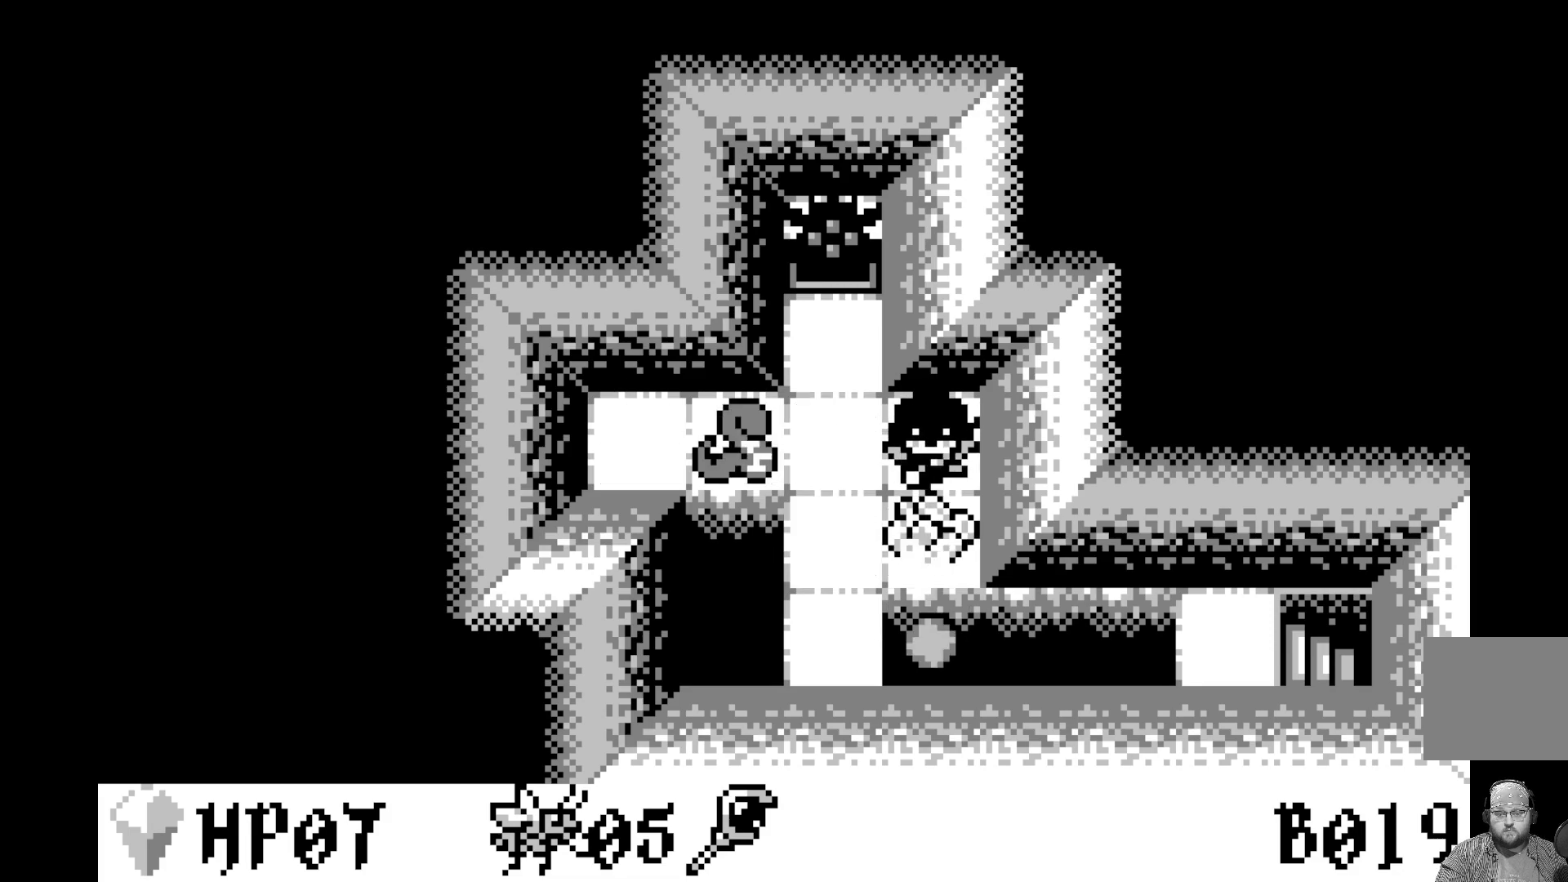
{"buttons": [], "left_stick": "center", "events": []}
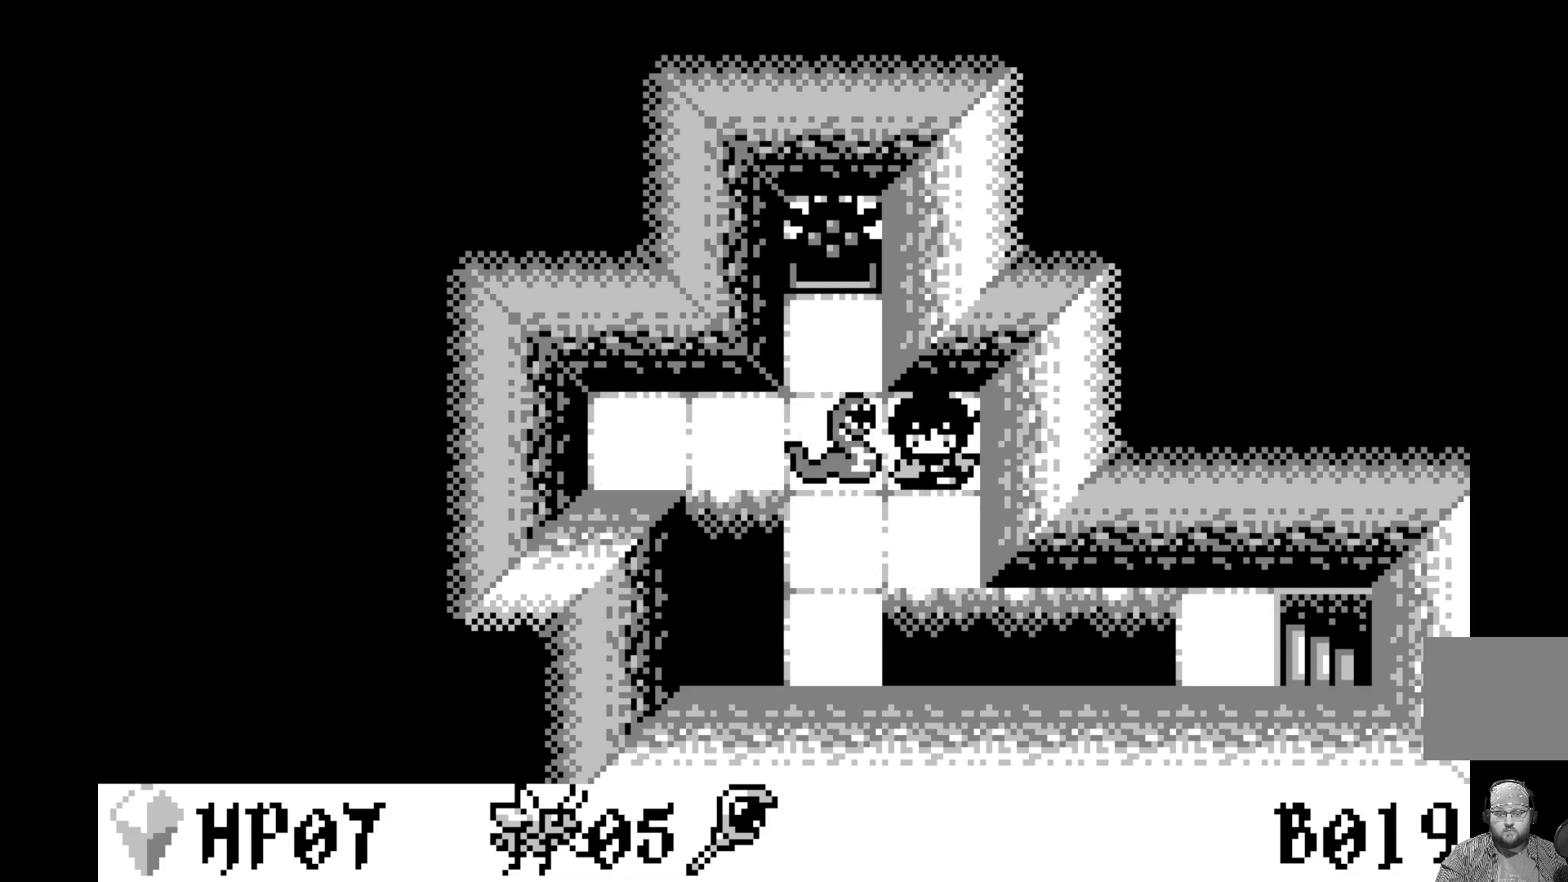
{"buttons": ["DPAD_LEFT"], "left_stick": "center", "events": [[83, "DPAD_DOWN", "down"], [200, "DPAD_DOWN", "up"], [450, "DPAD_LEFT", "down"]]}
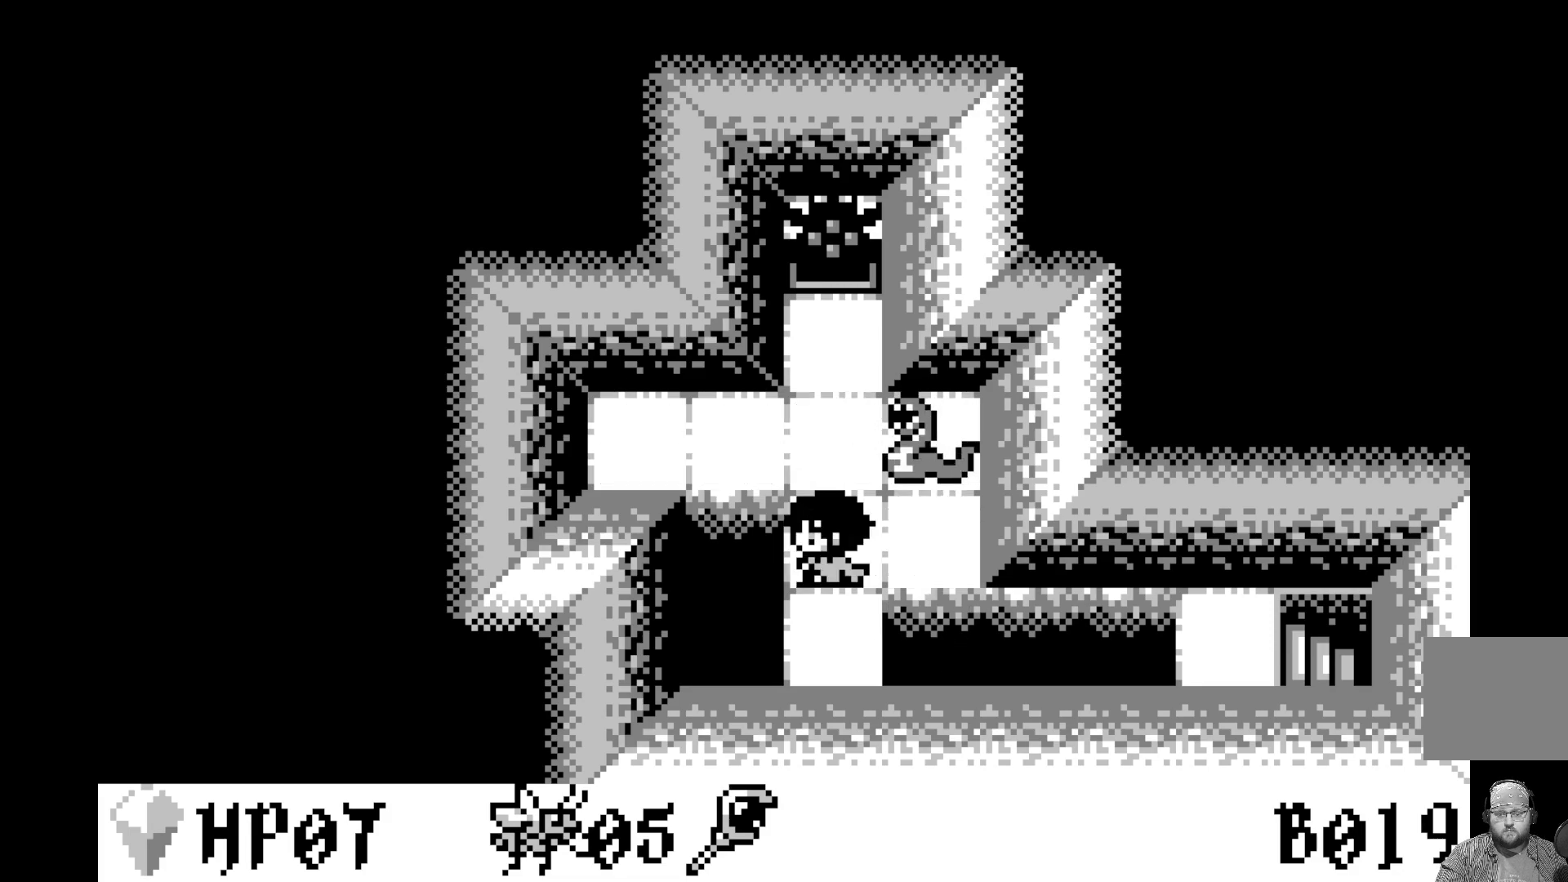
{"buttons": [], "left_stick": "center", "events": [[67, "DPAD_LEFT", "up"], [367, "DPAD_DOWN", "down"], [467, "DPAD_DOWN", "up"]]}
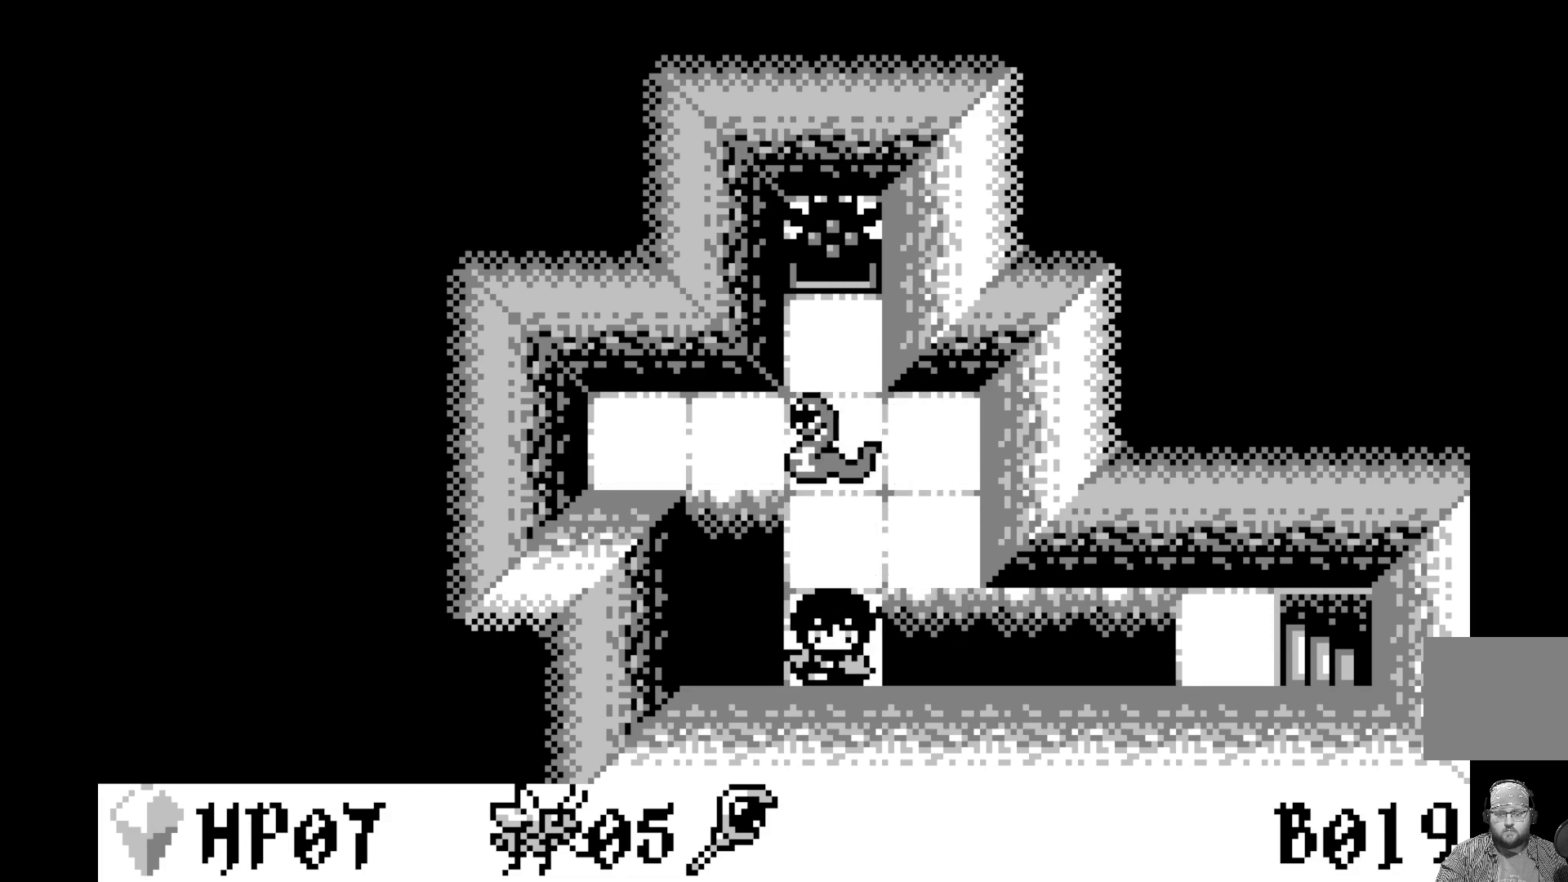
{"buttons": ["DPAD_UP"], "left_stick": "center", "events": [[483, "DPAD_UP", "down"]]}
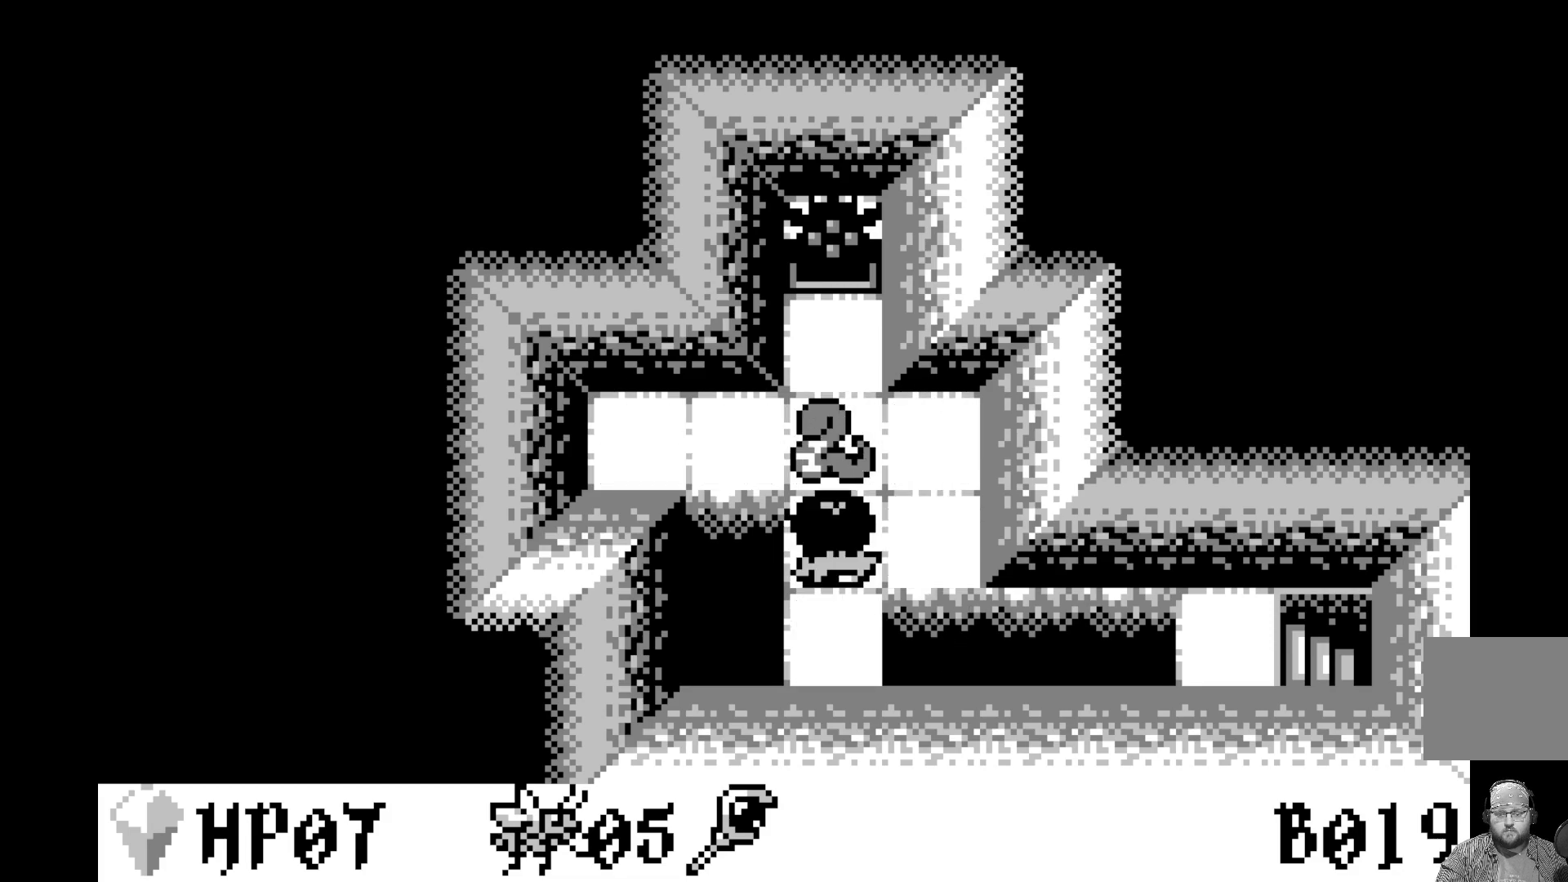
{"buttons": ["A"], "left_stick": "center", "events": [[67, "DPAD_UP", "up"], [383, "A", "down"]]}
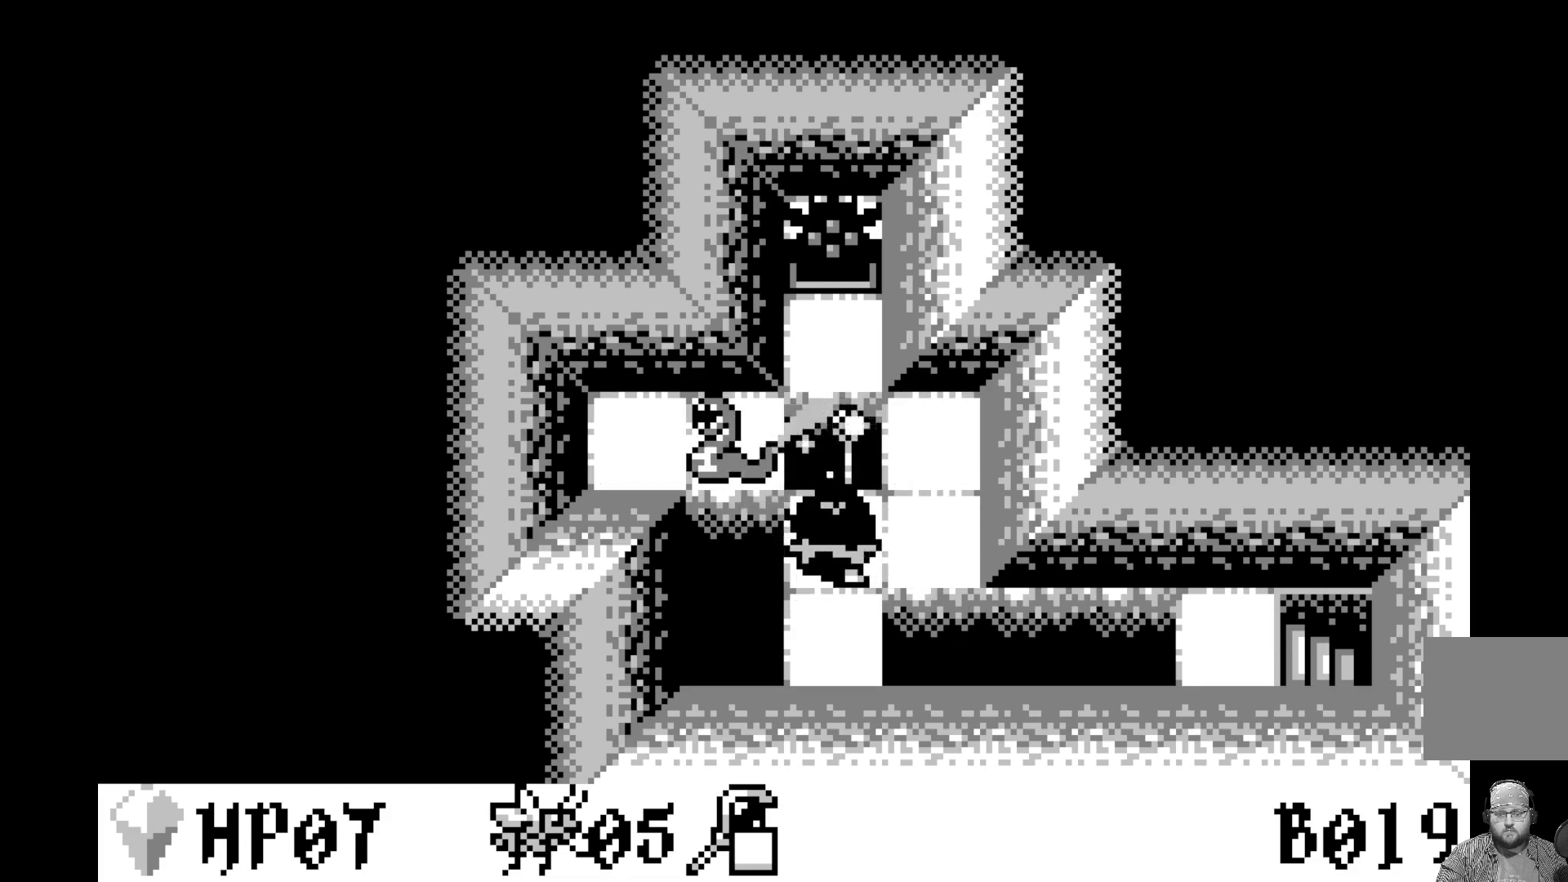
{"buttons": [], "left_stick": "center", "events": [[100, "A", "up"], [350, "DPAD_RIGHT", "down"], [467, "DPAD_RIGHT", "up"]]}
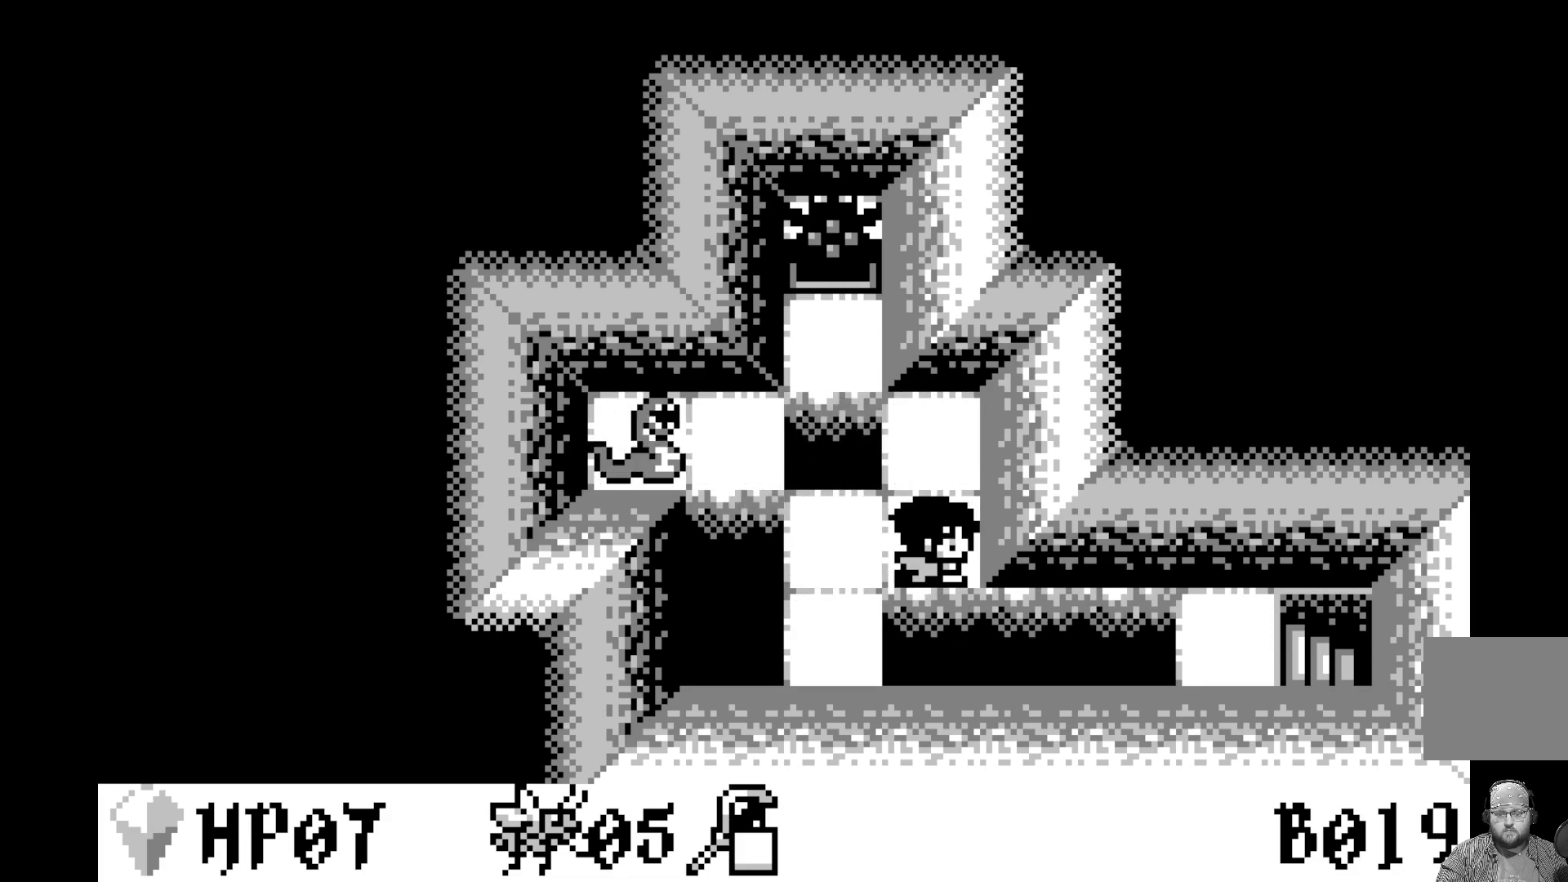
{"buttons": ["DPAD_DOWN"], "left_stick": "center", "events": [[117, "DPAD_UP", "down"], [233, "DPAD_UP", "up"], [450, "DPAD_DOWN", "down"]]}
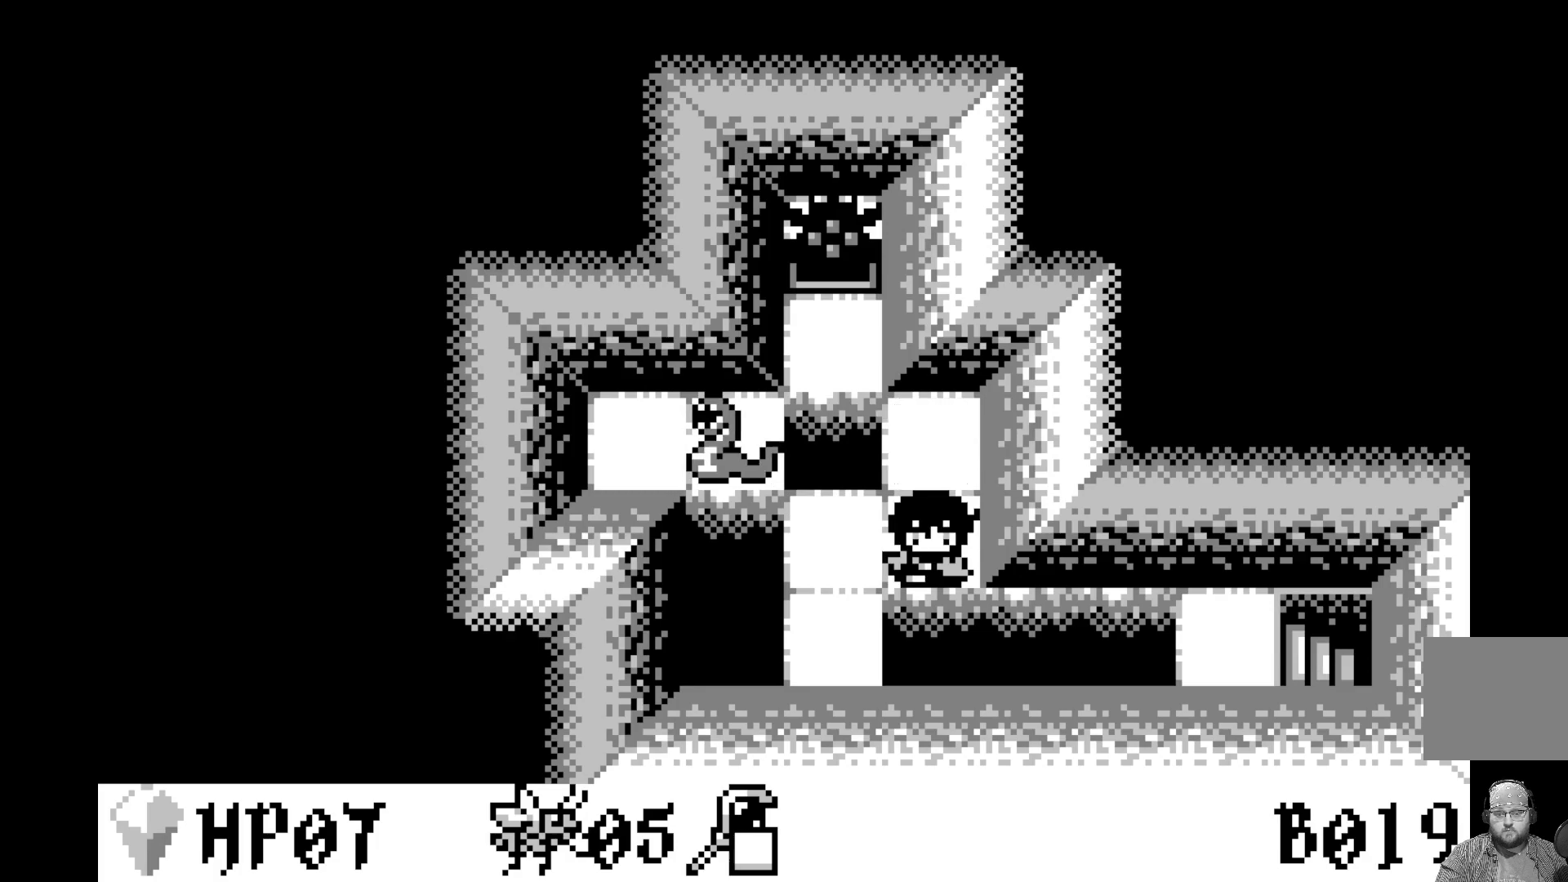
{"buttons": [], "left_stick": "center", "events": [[50, "DPAD_DOWN", "up"], [100, "A", "down"], [333, "A", "up"]]}
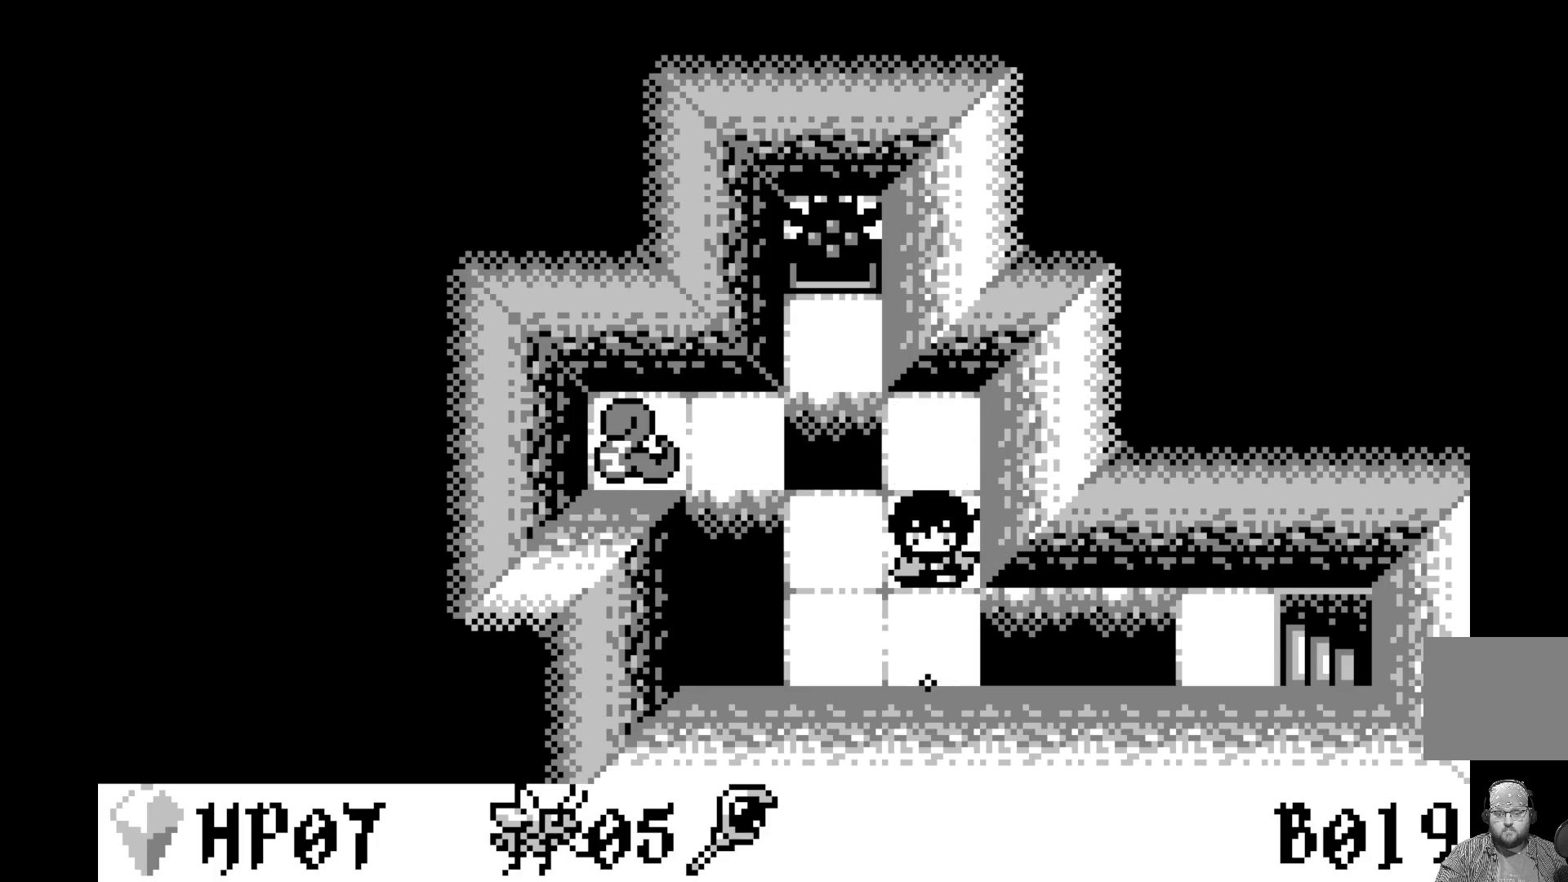
{"buttons": ["A"], "left_stick": "center", "events": [[100, "DPAD_DOWN", "down"], [200, "DPAD_DOWN", "up"], [333, "DPAD_UP", "down"], [450, "DPAD_UP", "up"], [483, "A", "down"]]}
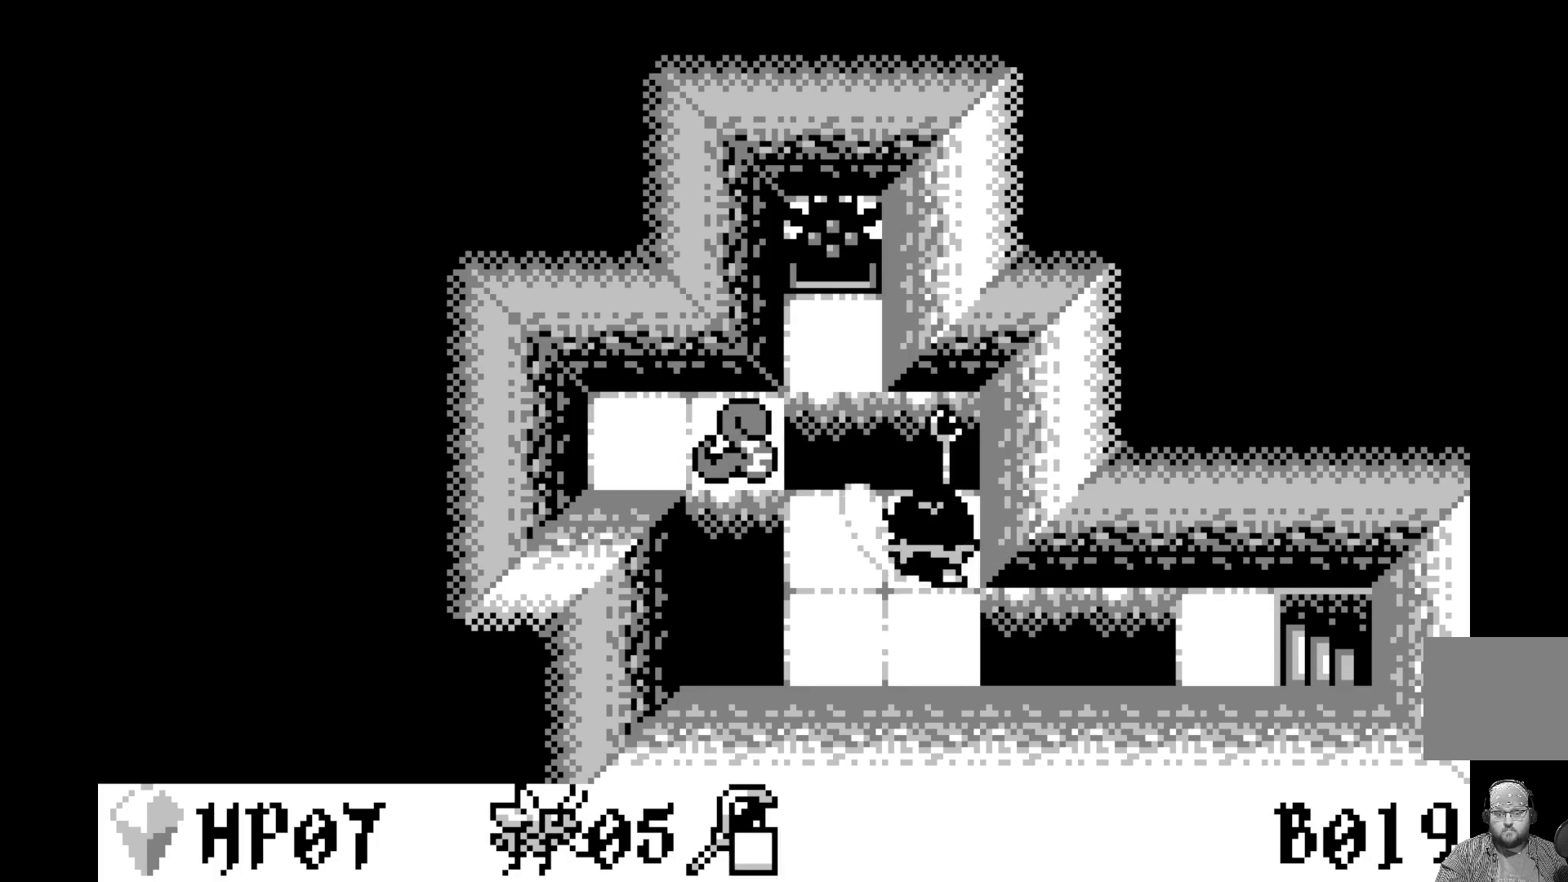
{"buttons": ["DPAD_DOWN"], "left_stick": "center", "events": [[183, "A", "up"], [450, "DPAD_DOWN", "down"]]}
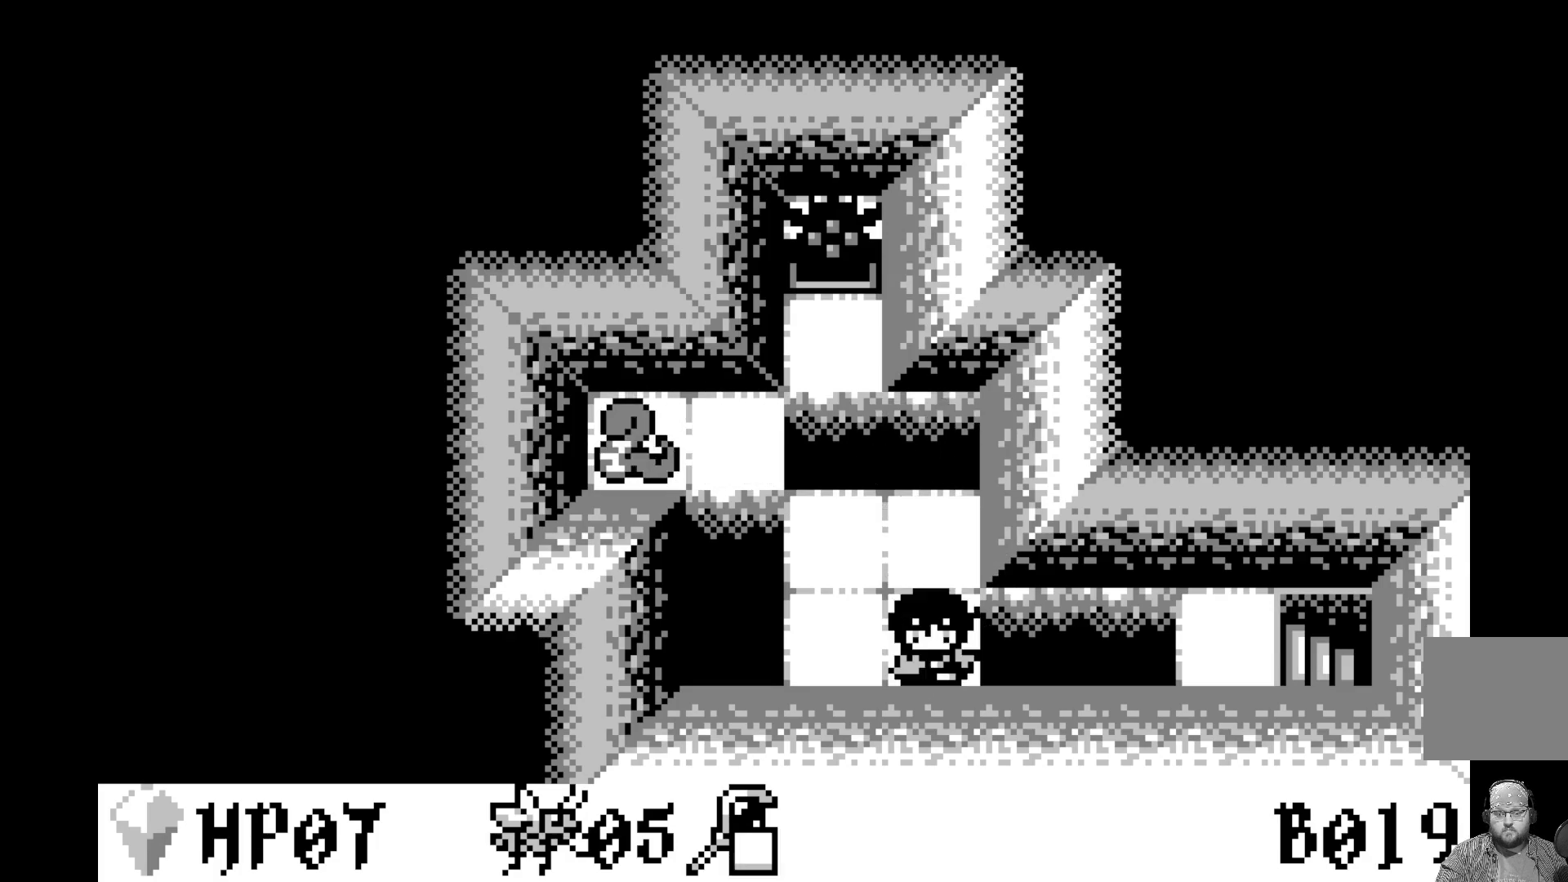
{"buttons": [], "left_stick": "center", "events": [[67, "DPAD_DOWN", "up"], [167, "DPAD_LEFT", "down"], [250, "DPAD_LEFT", "up"], [367, "DPAD_RIGHT", "down"], [467, "DPAD_RIGHT", "up"]]}
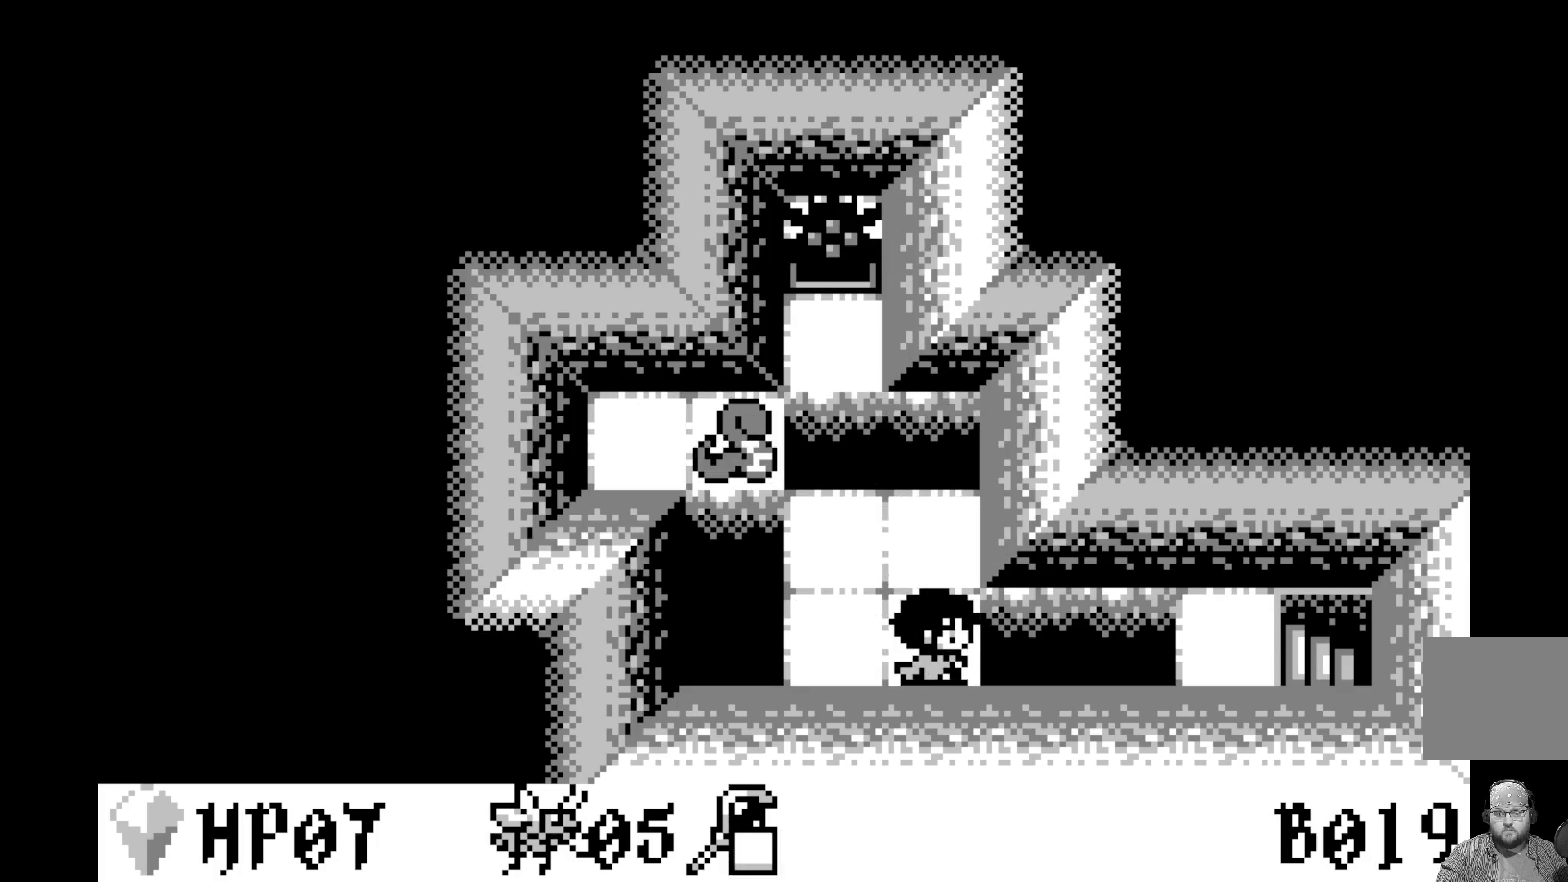
{"buttons": [], "left_stick": "center", "events": [[17, "A", "down"], [200, "A", "up"]]}
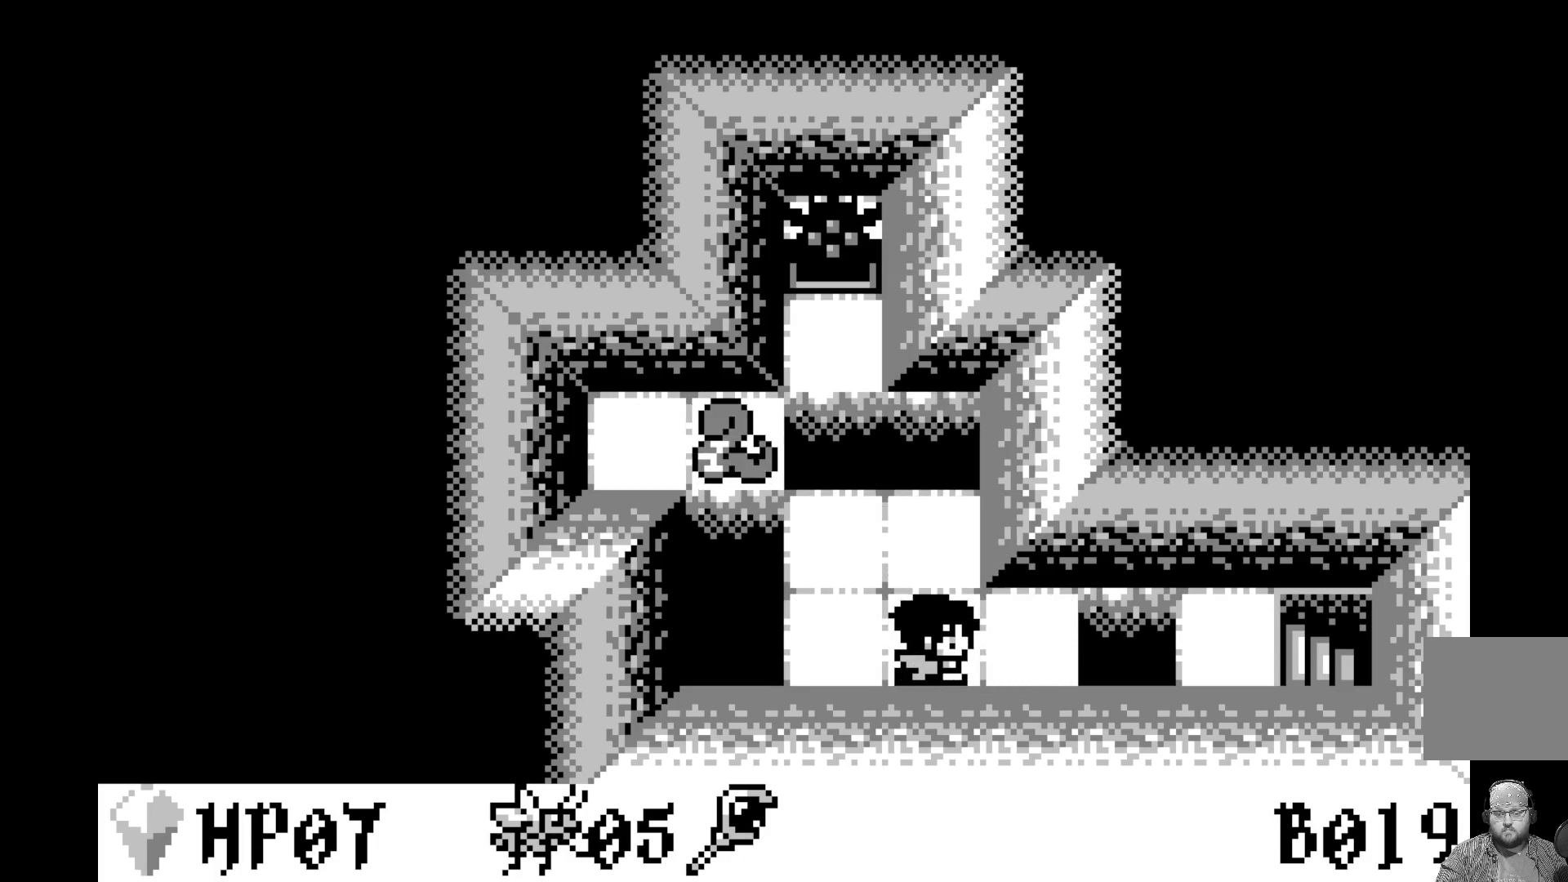
{"buttons": ["A"], "left_stick": "center", "events": [[50, "DPAD_RIGHT", "down"], [150, "DPAD_RIGHT", "up"], [250, "DPAD_LEFT", "down"], [367, "DPAD_LEFT", "up"], [417, "A", "down"]]}
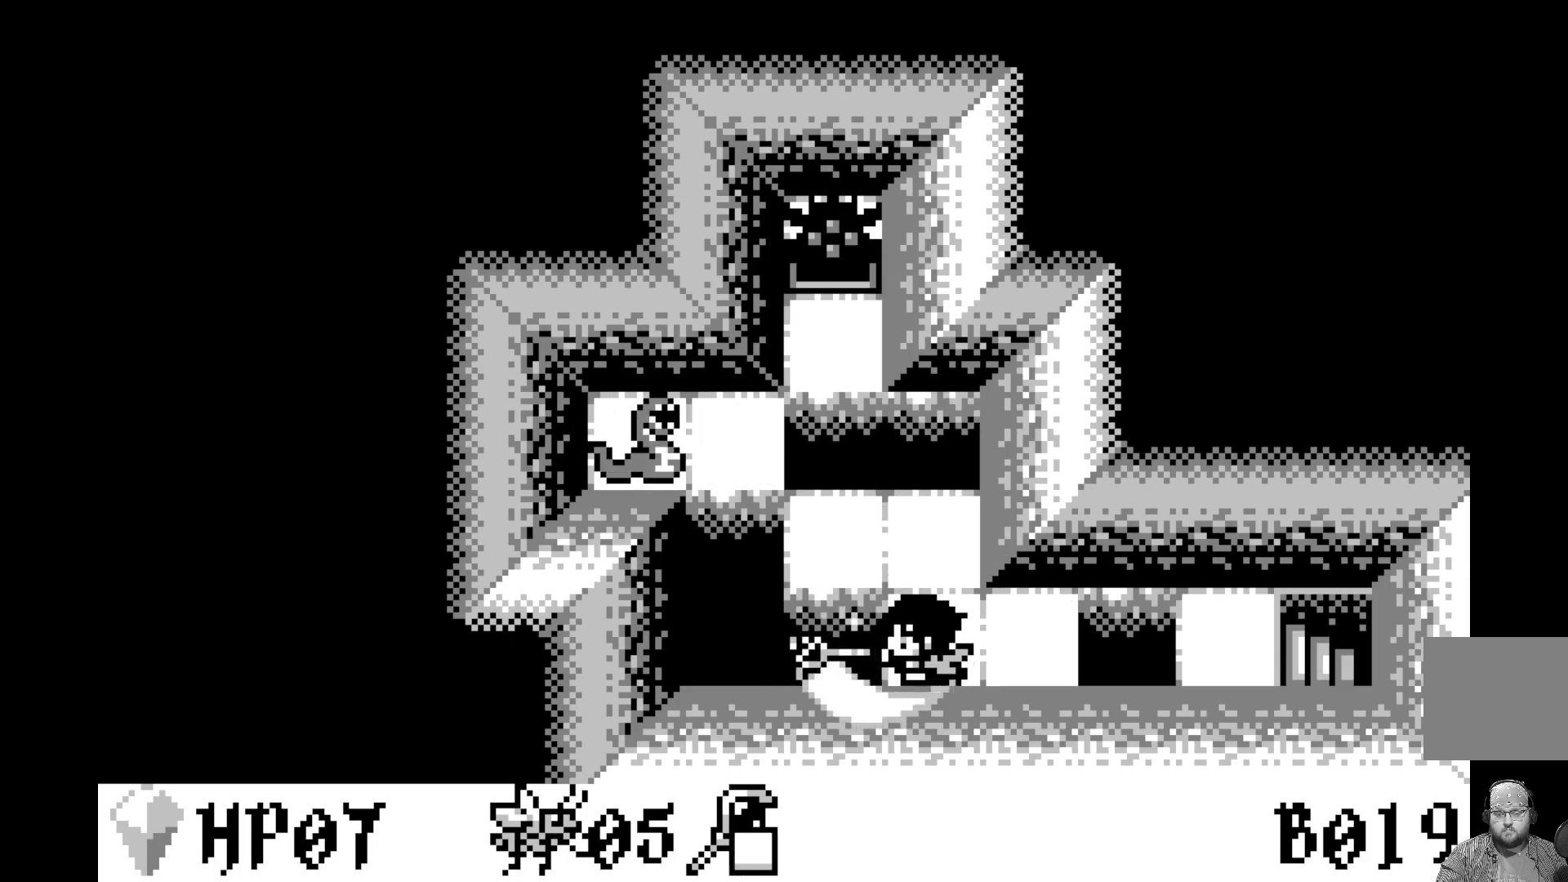
{"buttons": ["DPAD_RIGHT"], "left_stick": "center", "events": [[100, "A", "up"], [433, "DPAD_RIGHT", "down"]]}
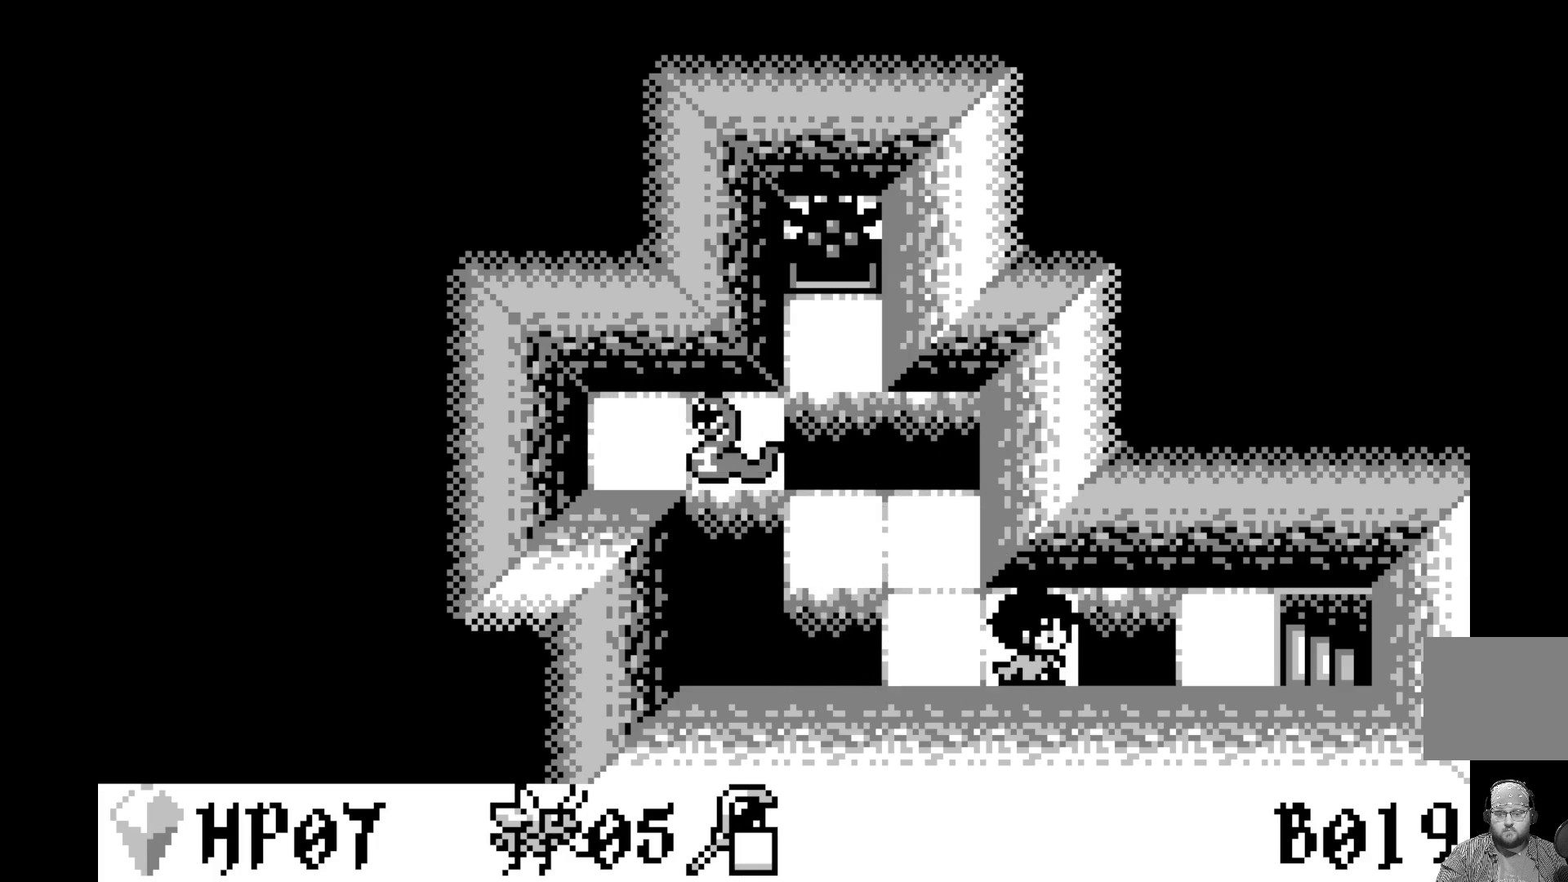
{"buttons": [], "left_stick": "center", "events": [[33, "DPAD_RIGHT", "up"], [133, "A", "down"], [300, "A", "up"]]}
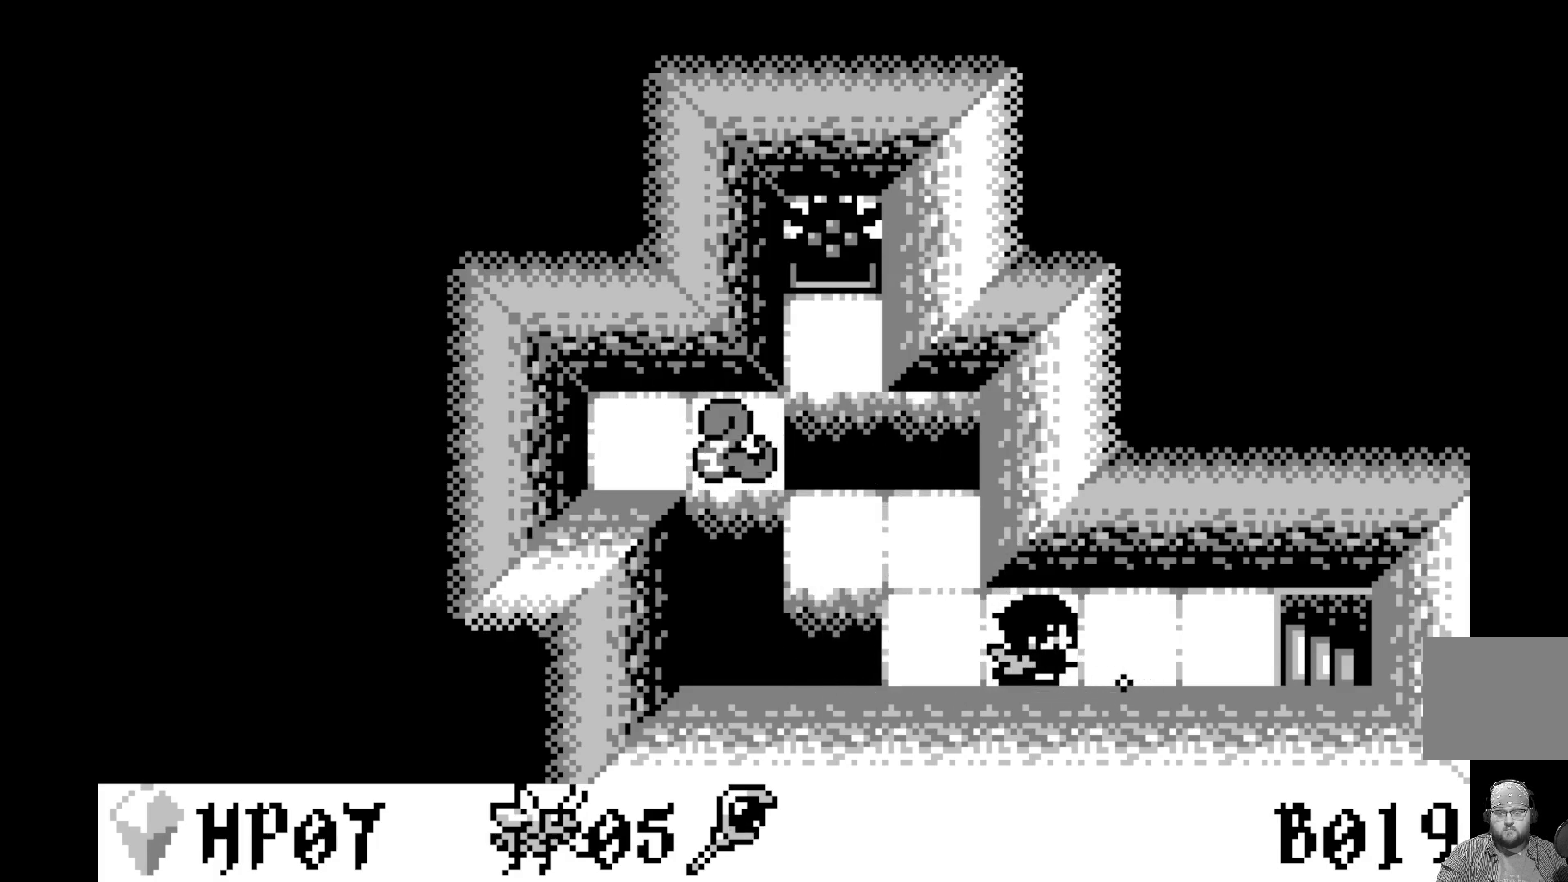
{"buttons": [], "left_stick": "center", "events": [[50, "DPAD_RIGHT", "down"], [133, "DPAD_RIGHT", "up"], [233, "DPAD_RIGHT", "down"], [283, "DPAD_RIGHT", "up"], [383, "DPAD_RIGHT", "down"], [450, "DPAD_RIGHT", "up"]]}
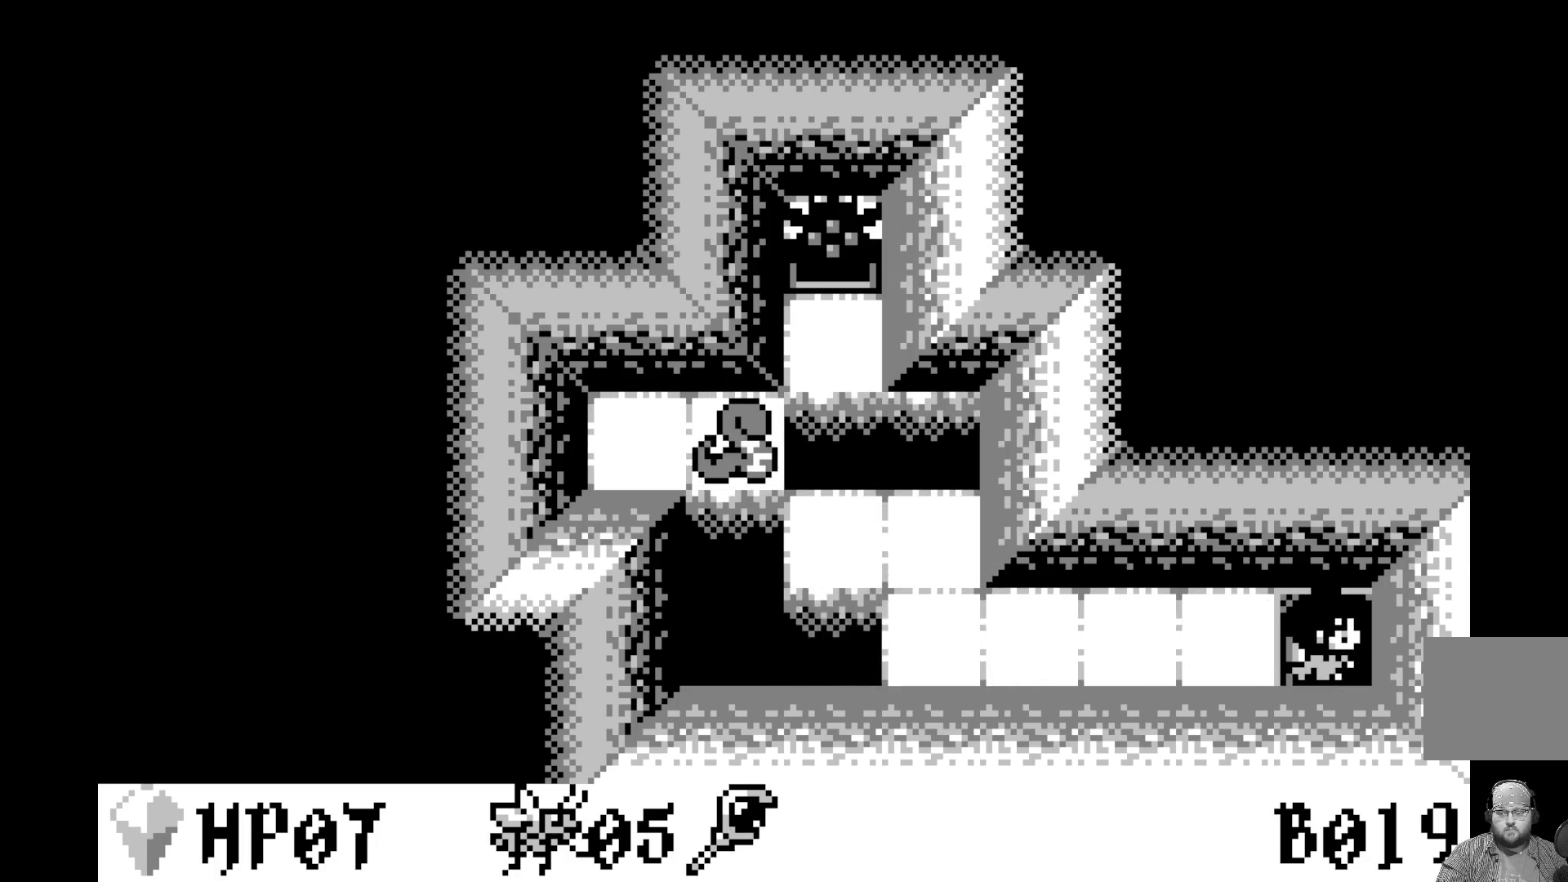
{"buttons": [], "left_stick": "center", "events": [[17, "DPAD_RIGHT", "down"], [117, "DPAD_RIGHT", "up"]]}
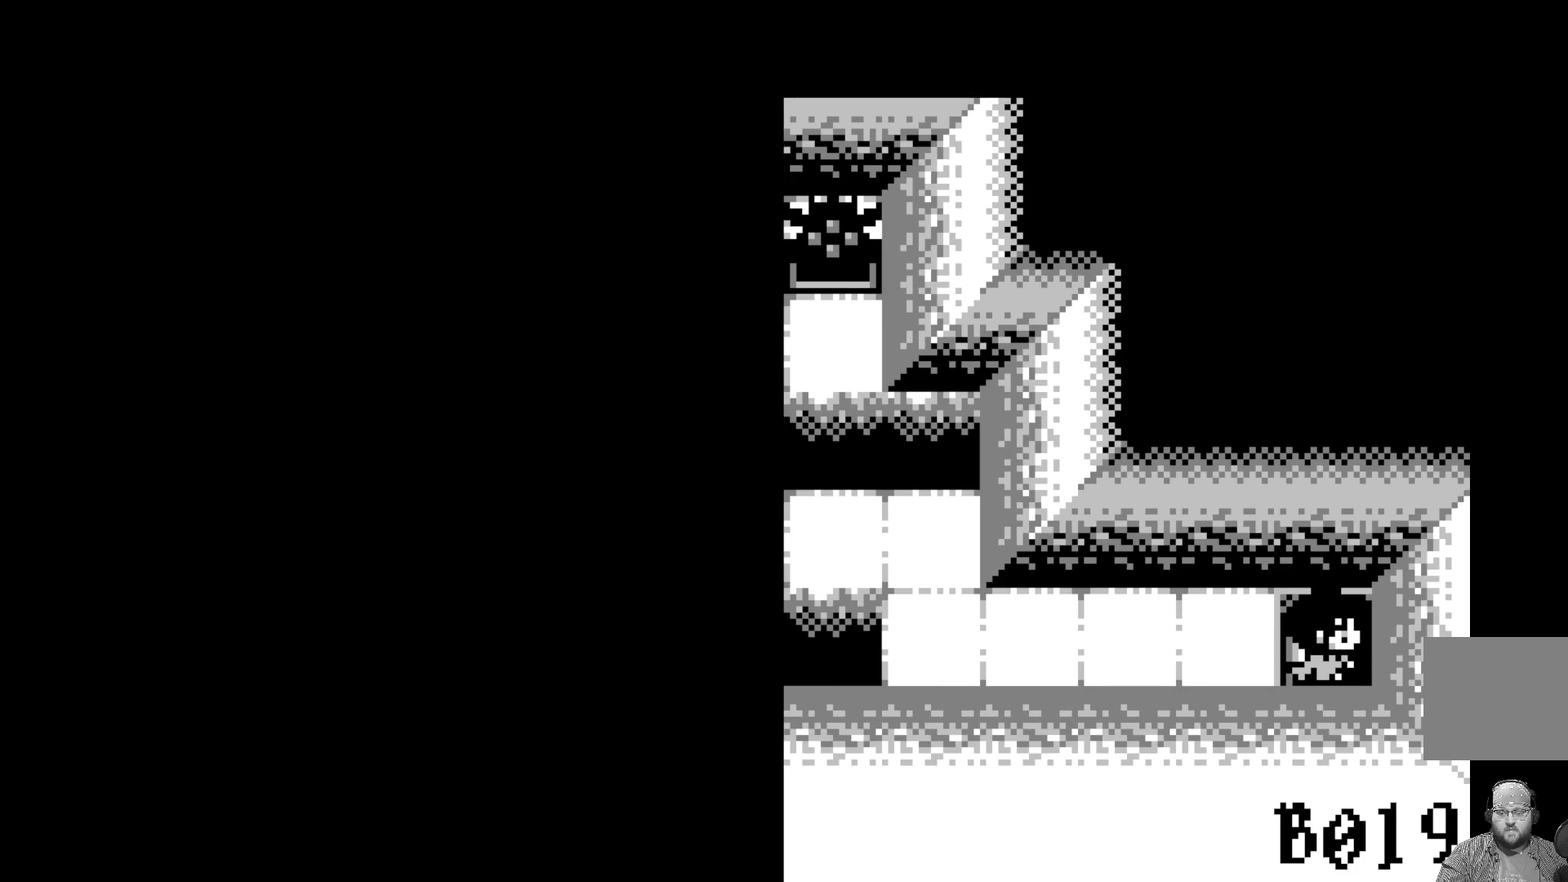
{"buttons": [], "left_stick": "center", "events": []}
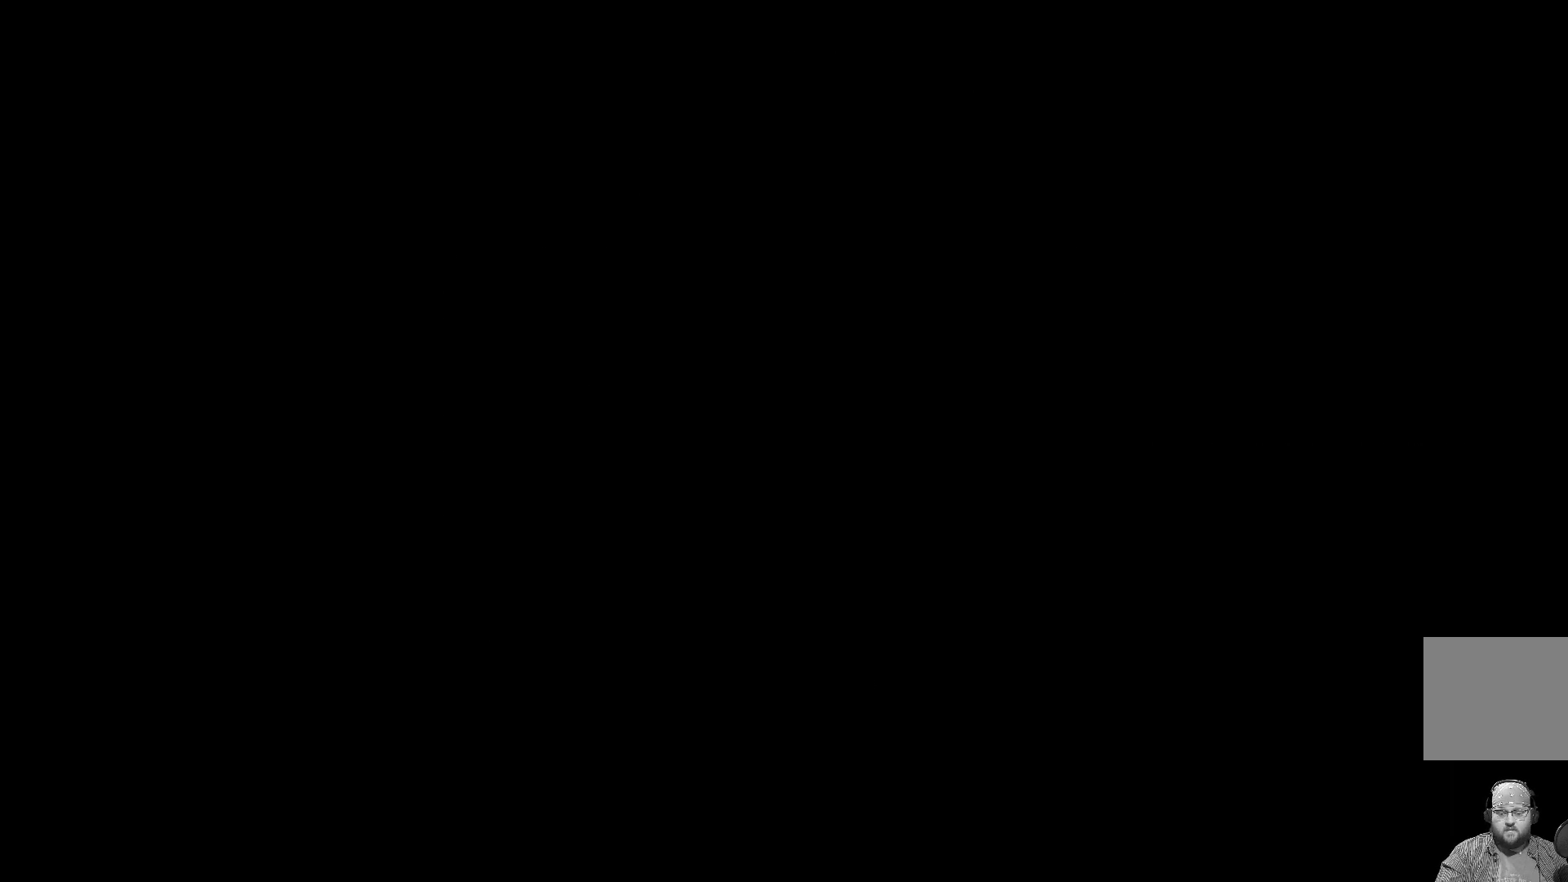
{"buttons": [], "left_stick": "center", "events": []}
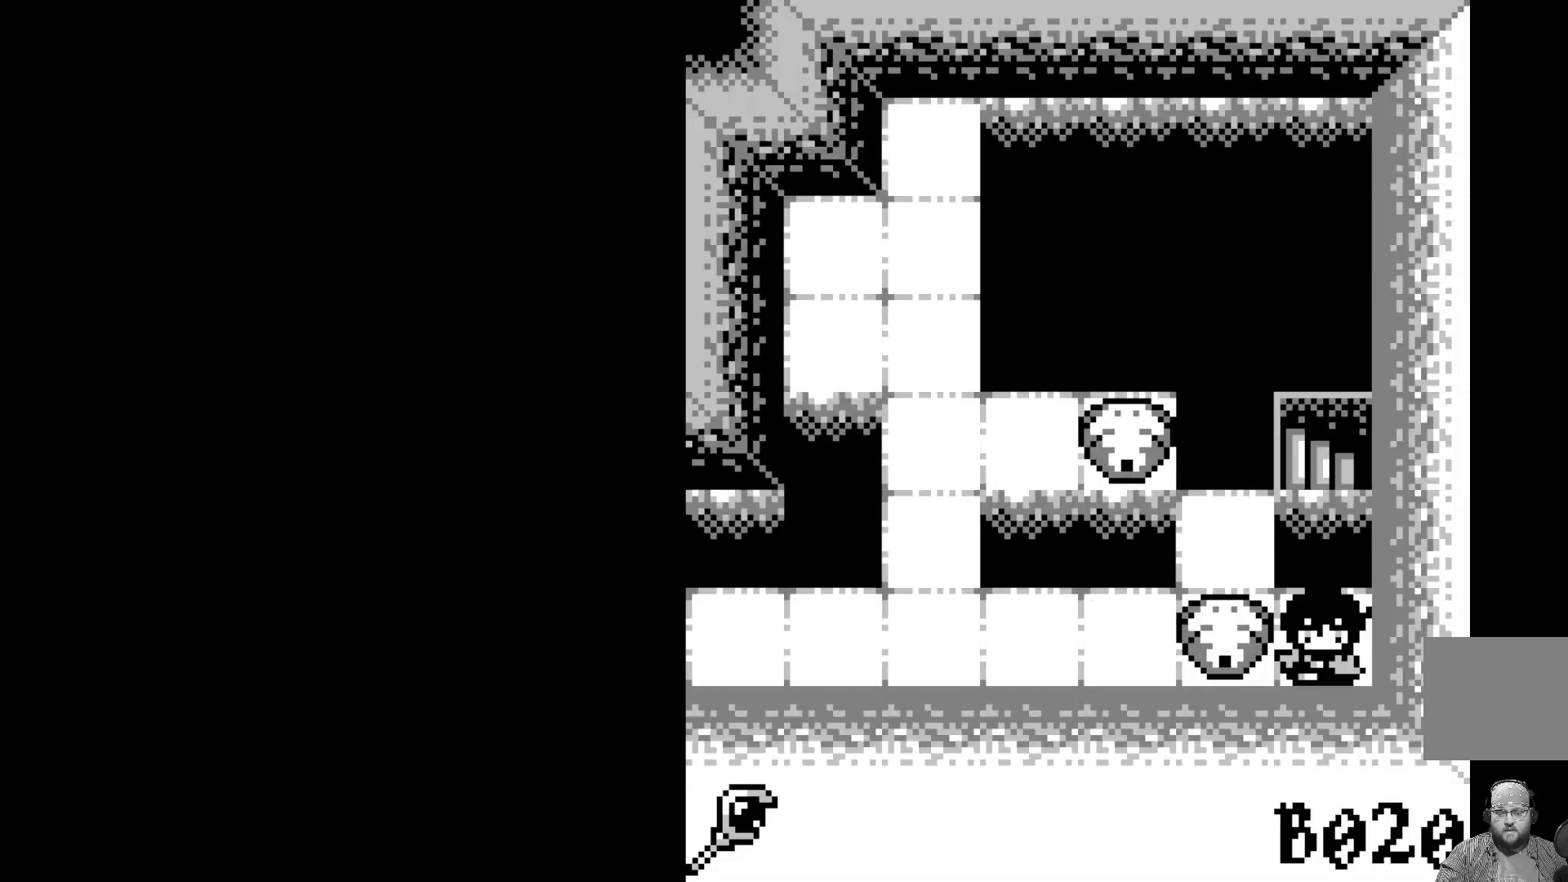
{"buttons": [], "left_stick": "center", "events": []}
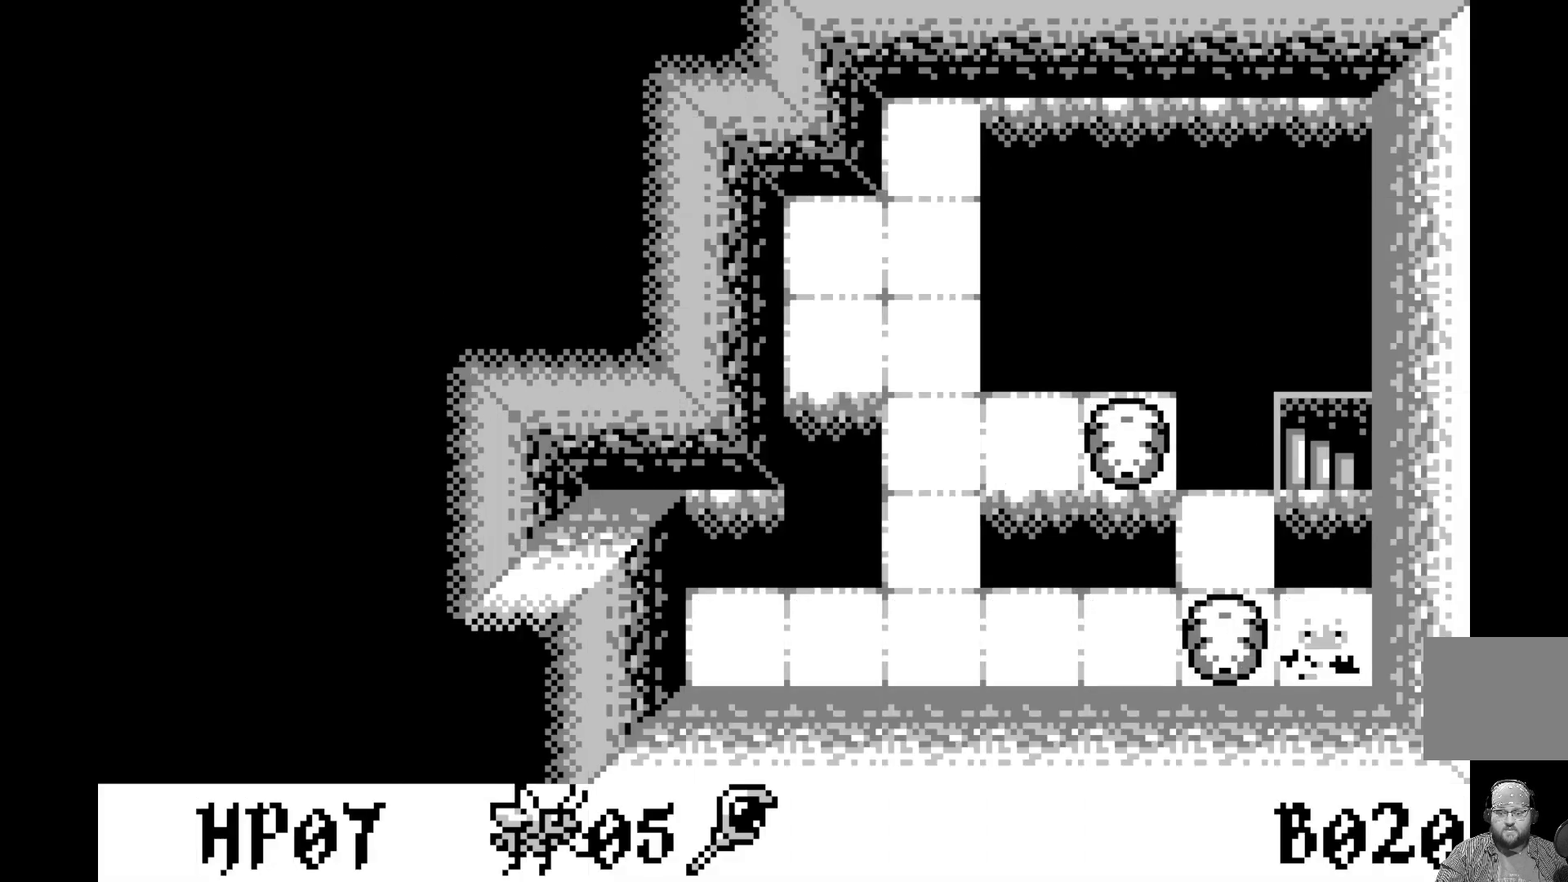
{"buttons": [], "left_stick": "center", "events": []}
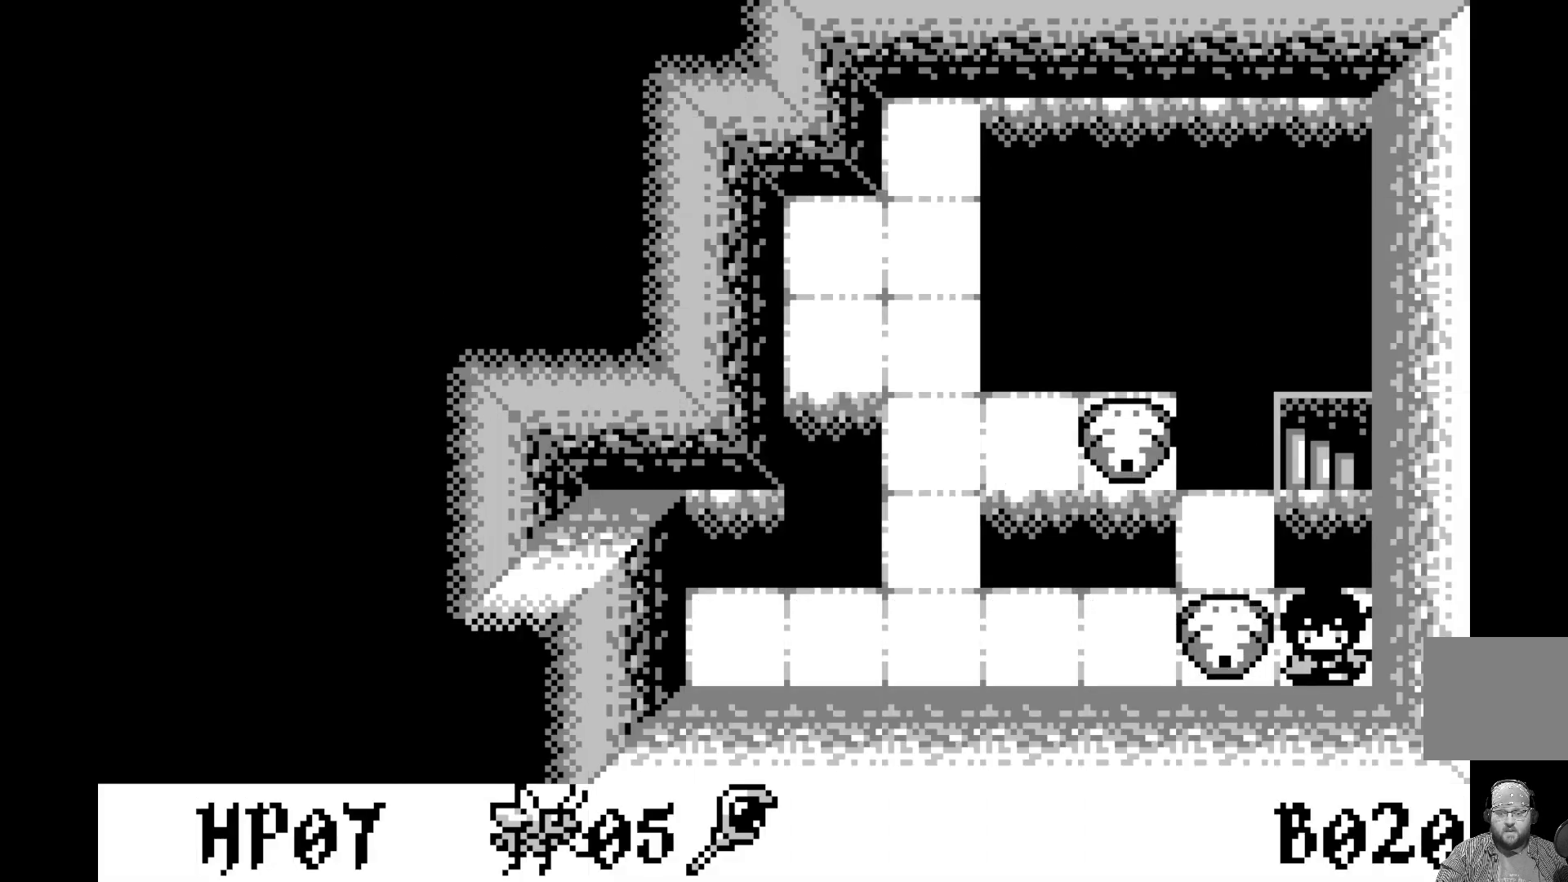
{"buttons": [], "left_stick": "center", "events": [[200, "DPAD_DOWN", "down"], [350, "DPAD_DOWN", "up"]]}
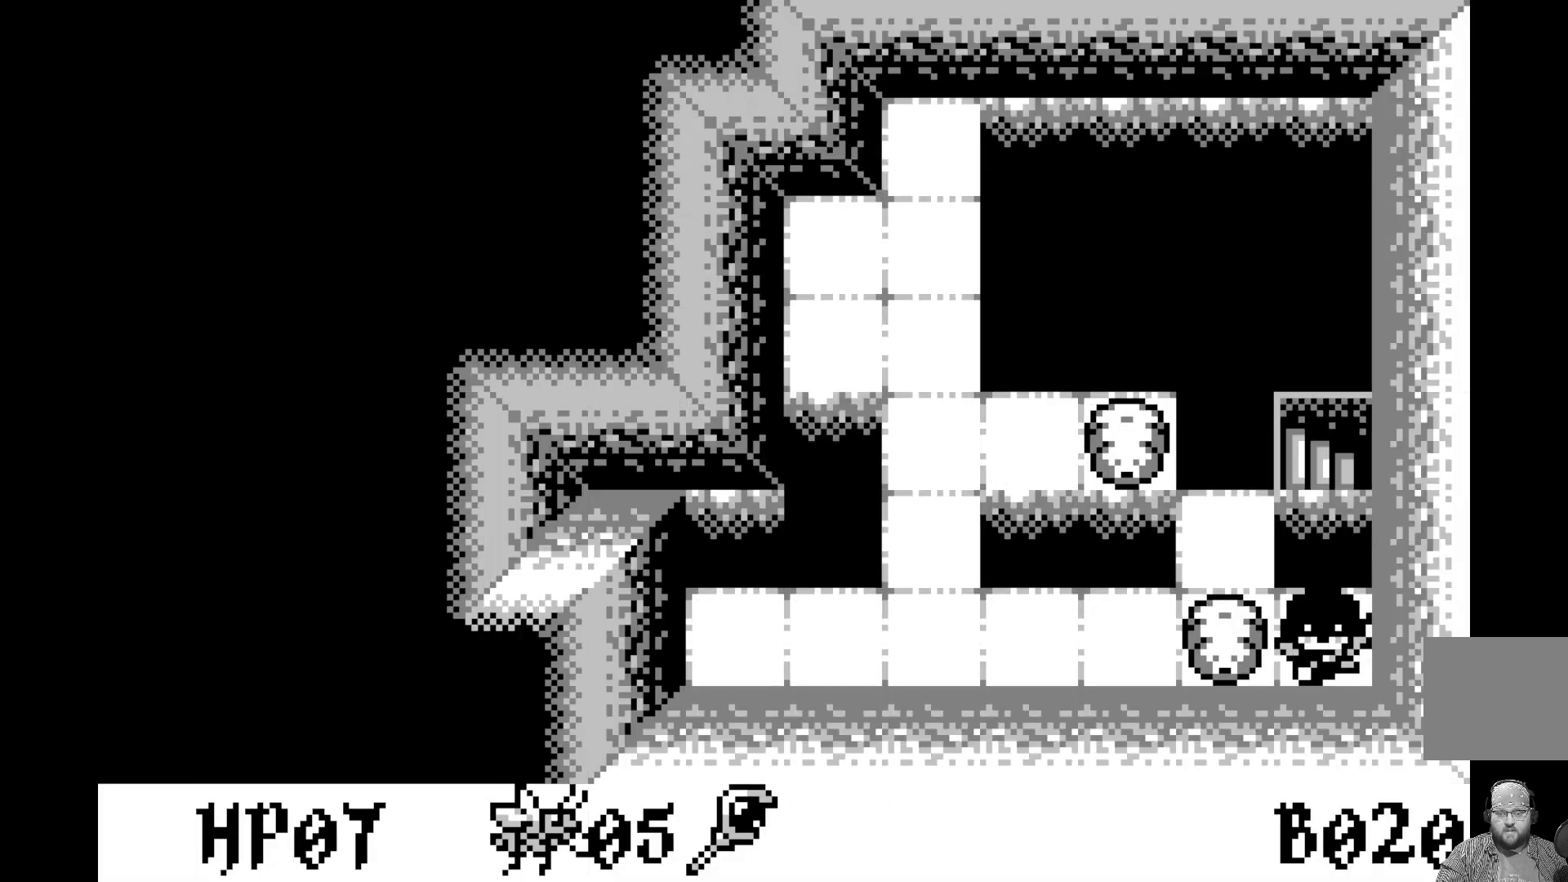
{"buttons": [], "left_stick": "center", "events": []}
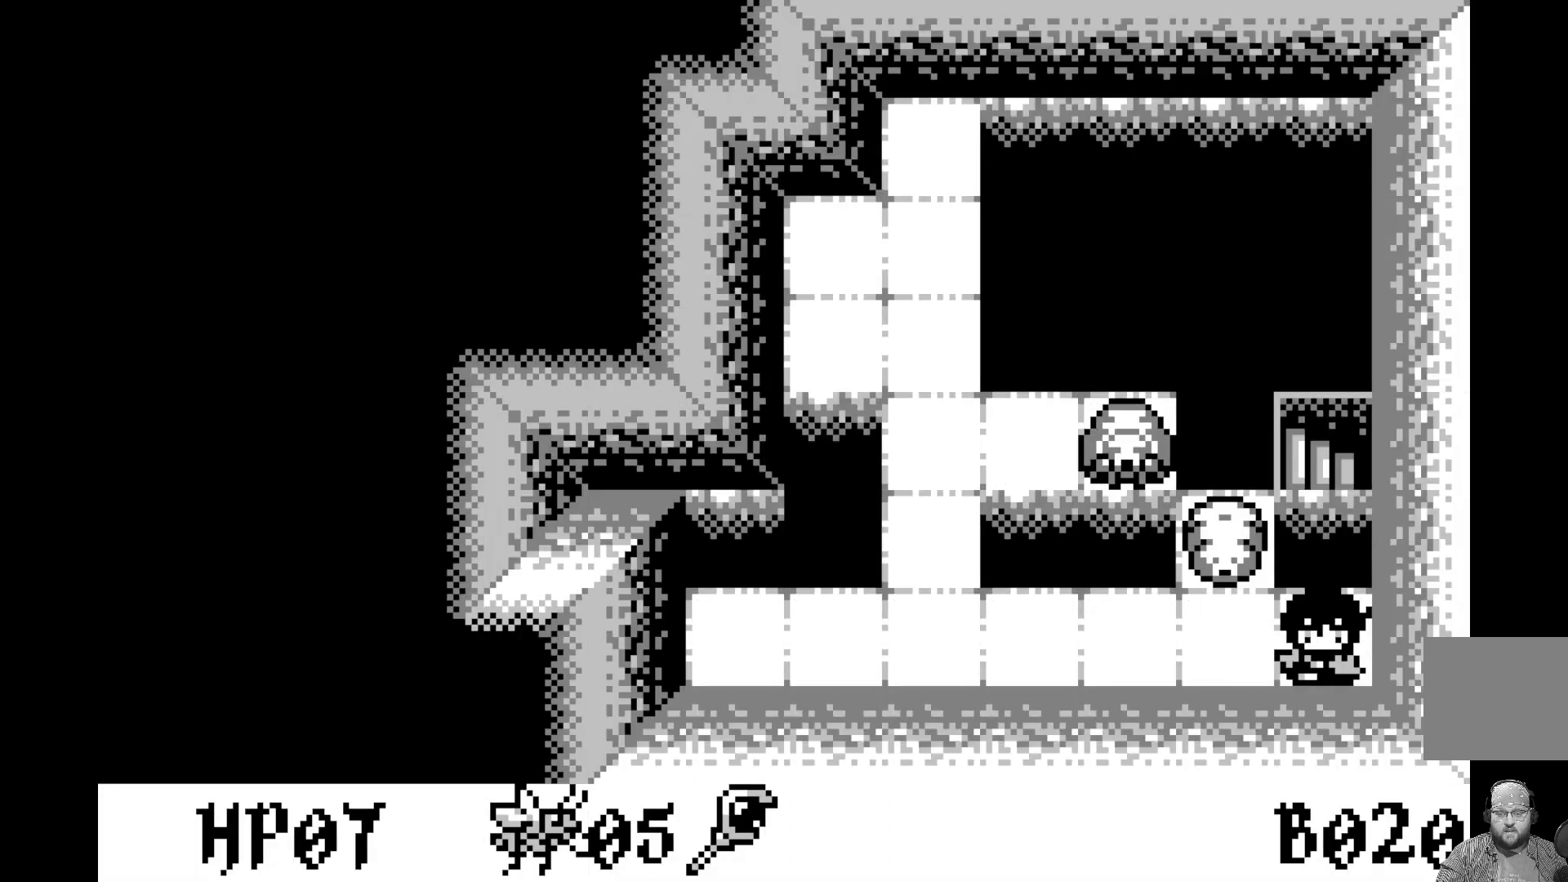
{"buttons": [], "left_stick": "center", "events": [[33, "DPAD_LEFT", "down"], [167, "DPAD_LEFT", "up"]]}
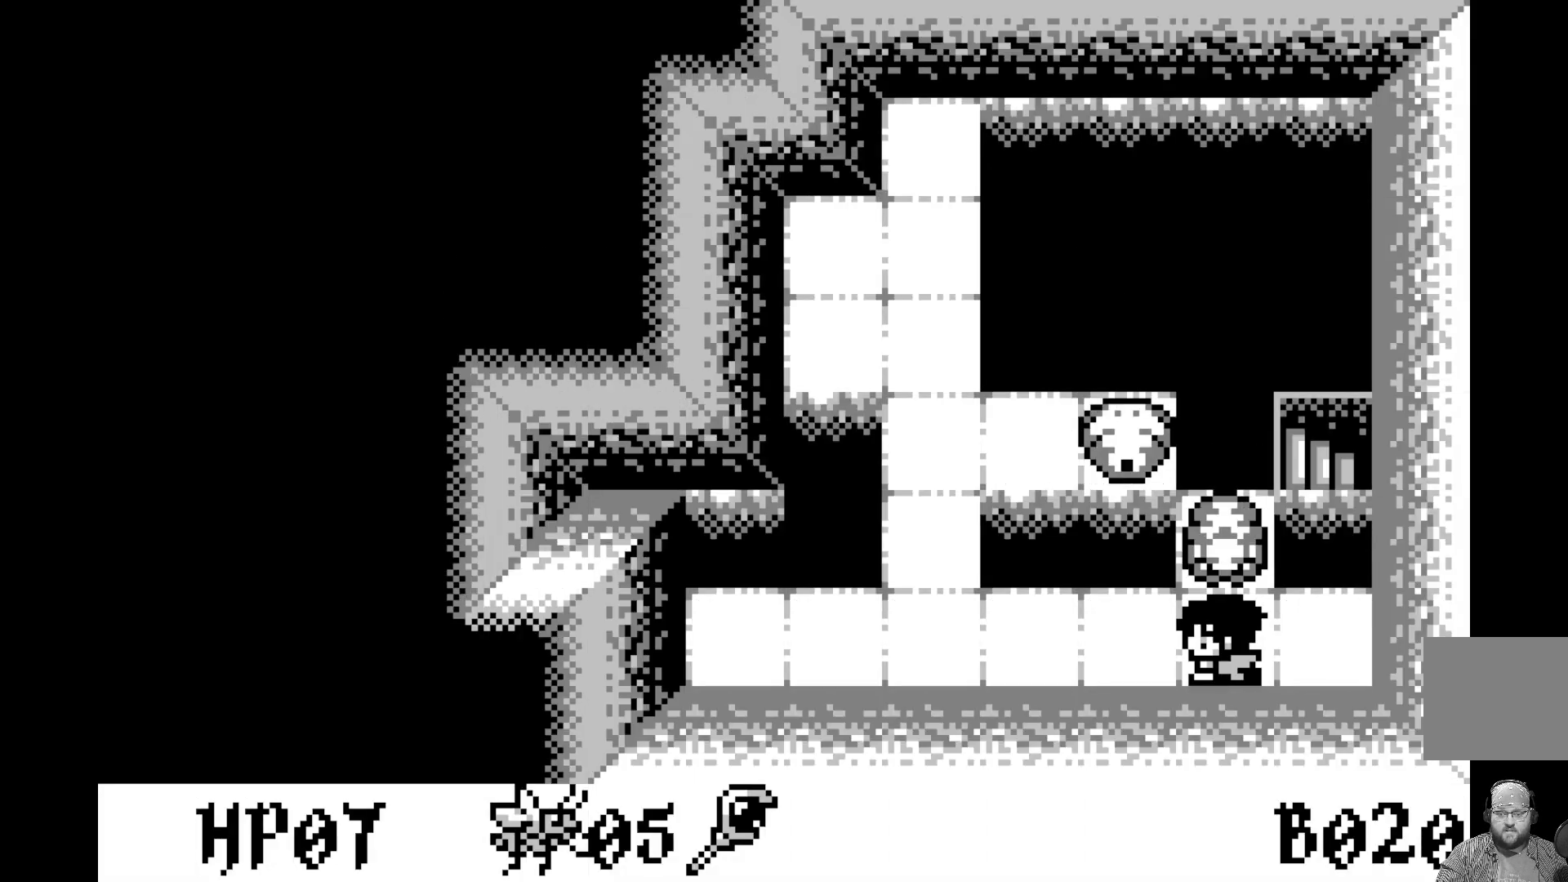
{"buttons": ["DPAD_LEFT"], "left_stick": "center", "events": [[33, "DPAD_LEFT", "down"], [133, "DPAD_LEFT", "up"], [483, "DPAD_LEFT", "down"]]}
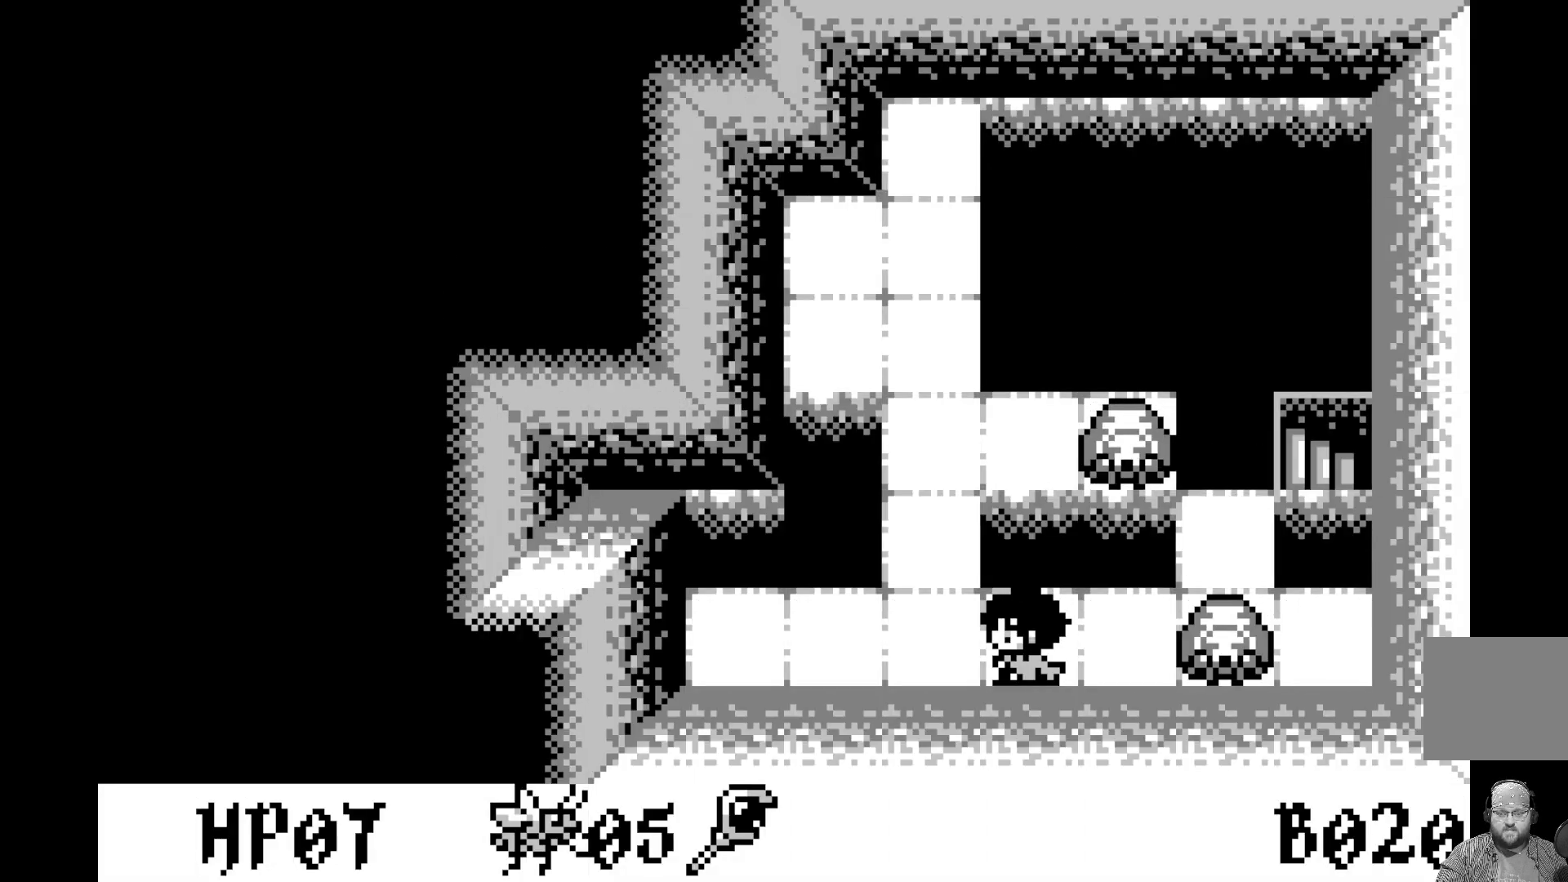
{"buttons": [], "left_stick": "center", "events": [[100, "DPAD_LEFT", "up"], [167, "DPAD_LEFT", "down"], [300, "DPAD_LEFT", "up"], [350, "DPAD_LEFT", "down"], [483, "DPAD_LEFT", "up"]]}
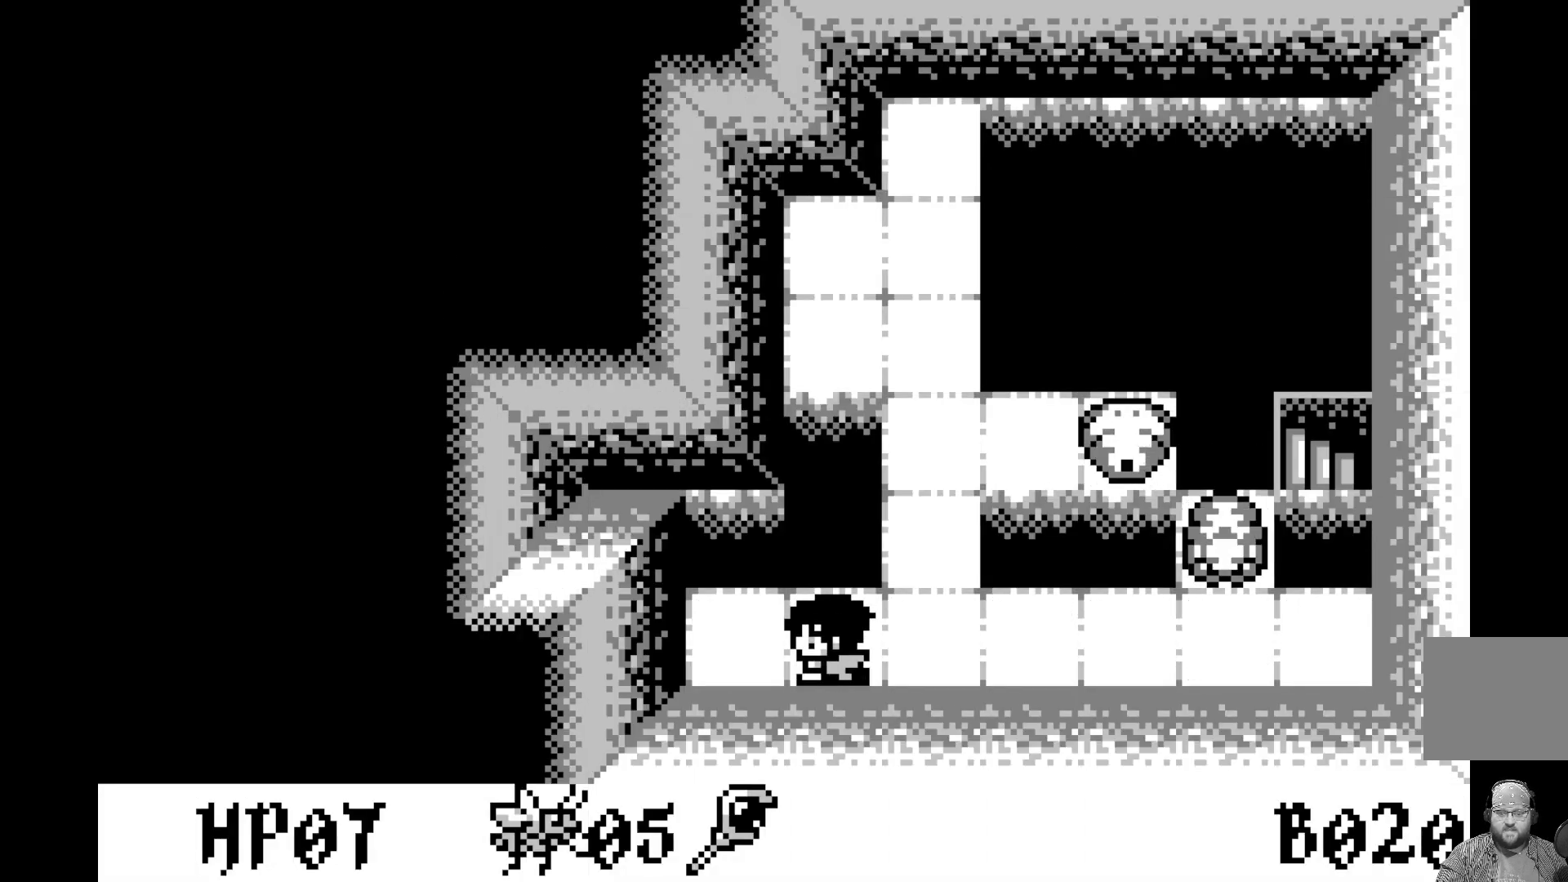
{"buttons": [], "left_stick": "center", "events": [[150, "A", "down"], [367, "A", "up"]]}
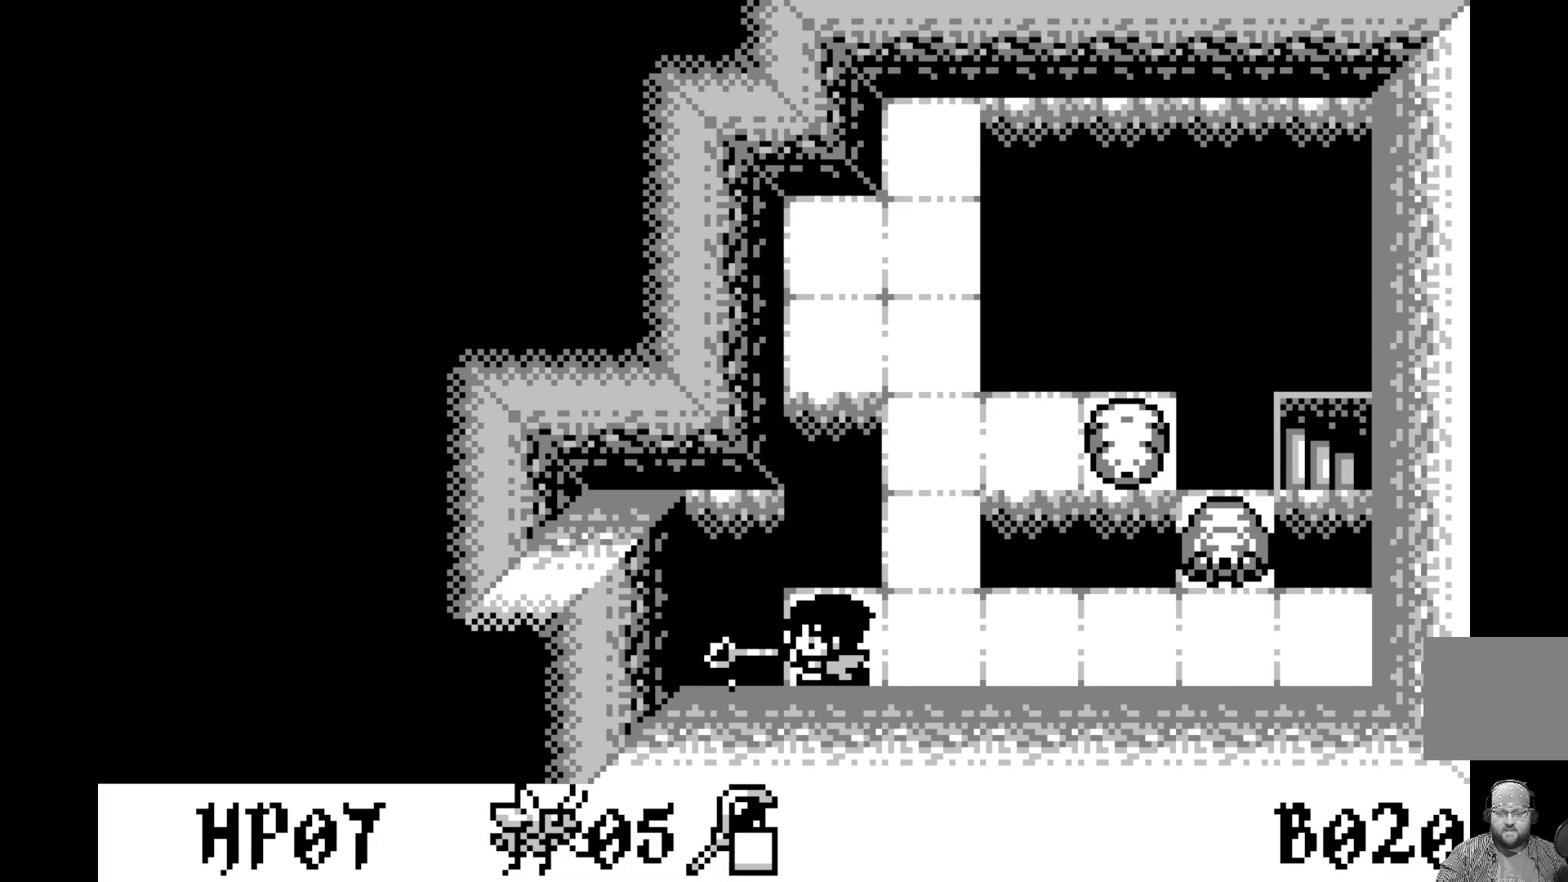
{"buttons": [], "left_stick": "center", "events": [[267, "DPAD_RIGHT", "down"], [383, "DPAD_RIGHT", "up"]]}
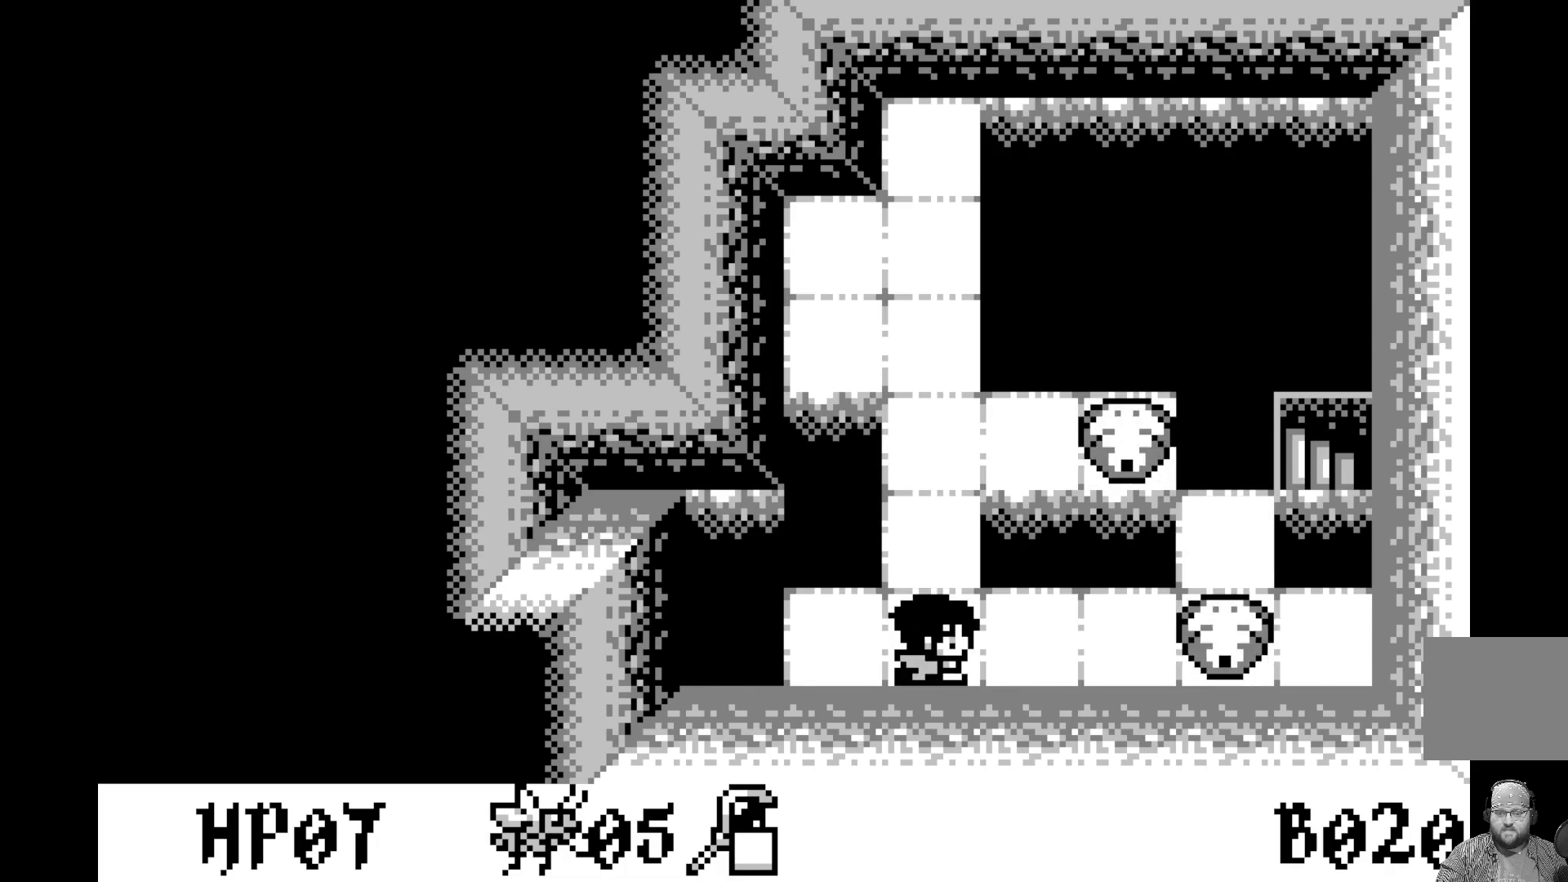
{"buttons": [], "left_stick": "center", "events": [[117, "DPAD_UP", "down"], [217, "DPAD_UP", "up"], [350, "DPAD_UP", "down"], [450, "DPAD_UP", "up"]]}